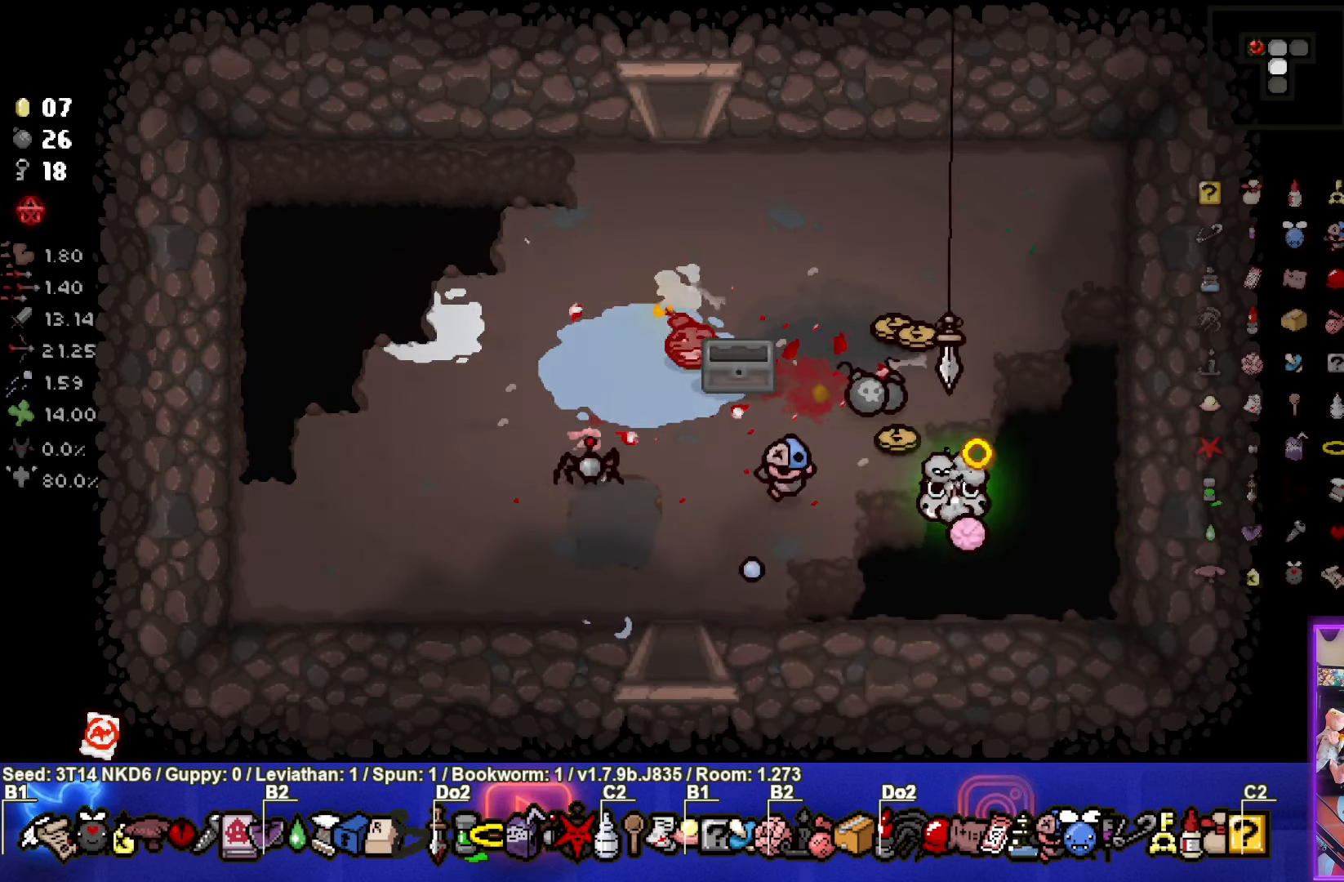
Gameplay with a controller (PlayStation layout); each line is a JSON object with the inputs held at the frame after it. "events" lists button and stick changes between this image and that frame as [ms after this image, input, new state], when the widget could be followed in between. Not read: right_stick.
{"buttons": ["CROSS"], "left_stick": "center", "events": []}
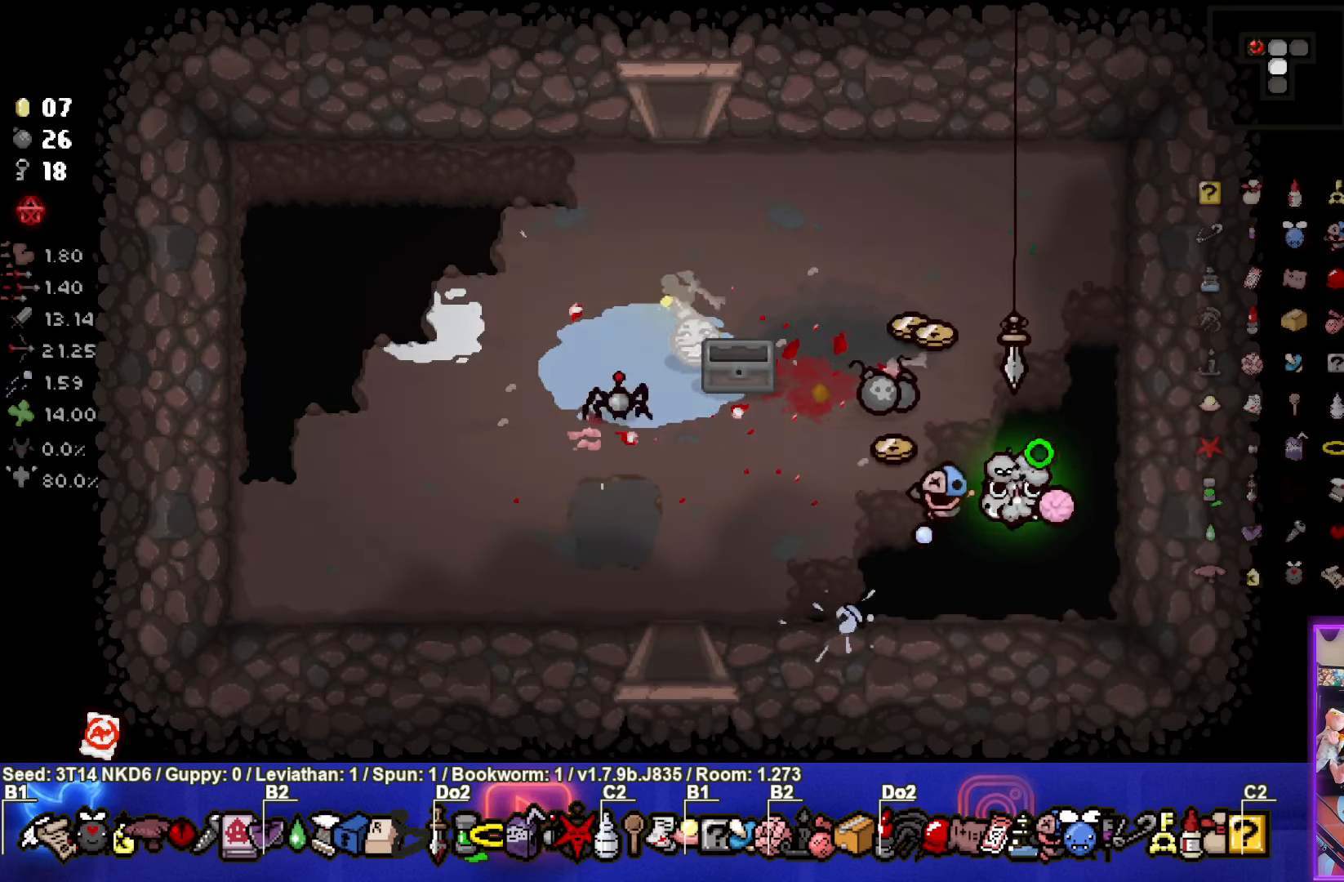
{"buttons": ["CROSS"], "left_stick": "up", "events": [[16, "left_stick", "left"], [100, "left_stick", "center"], [233, "left_stick", "up-left"], [333, "left_stick", "up"]]}
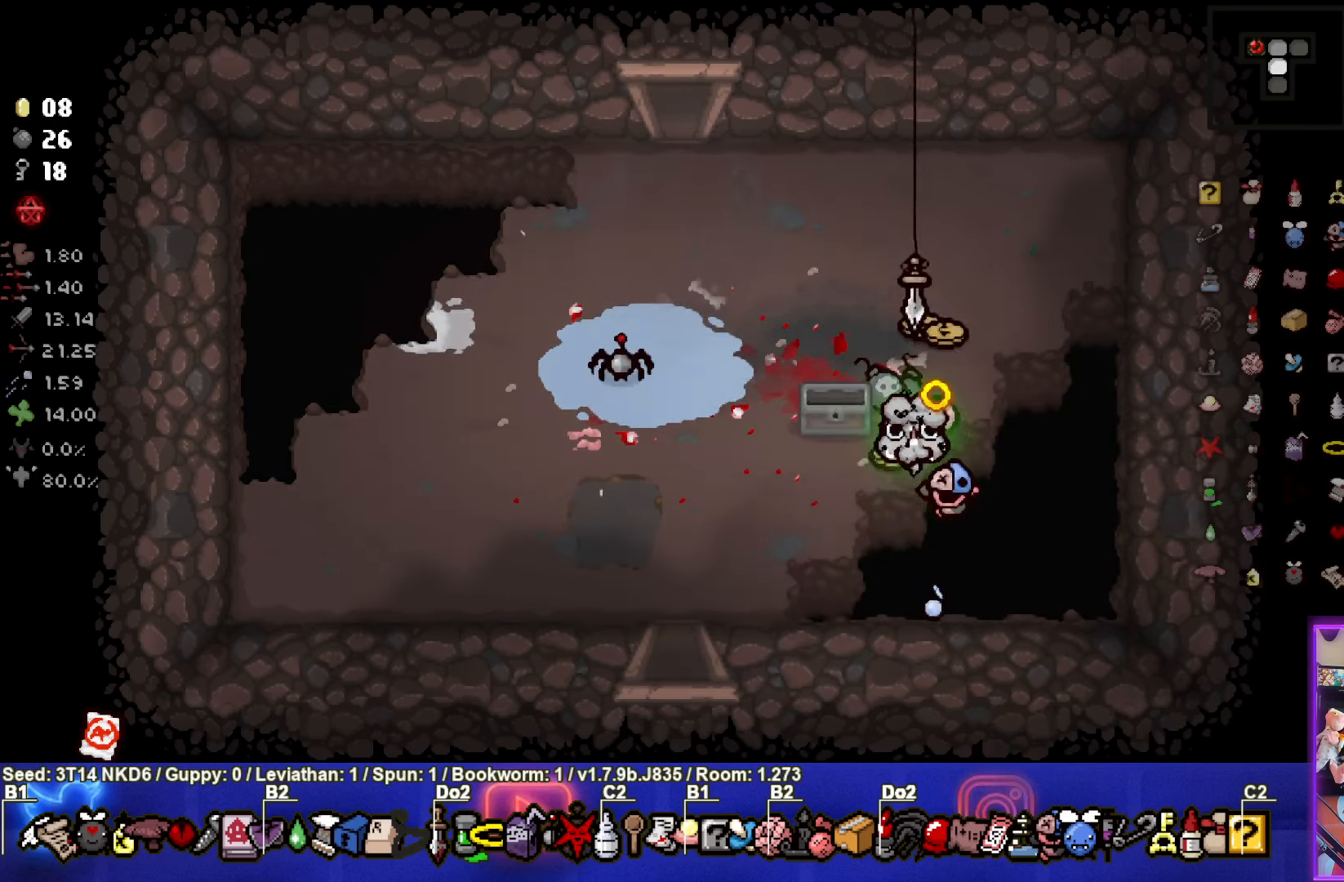
{"buttons": ["CROSS"], "left_stick": "down-left", "events": [[150, "left_stick", "left"], [317, "left_stick", "down-left"]]}
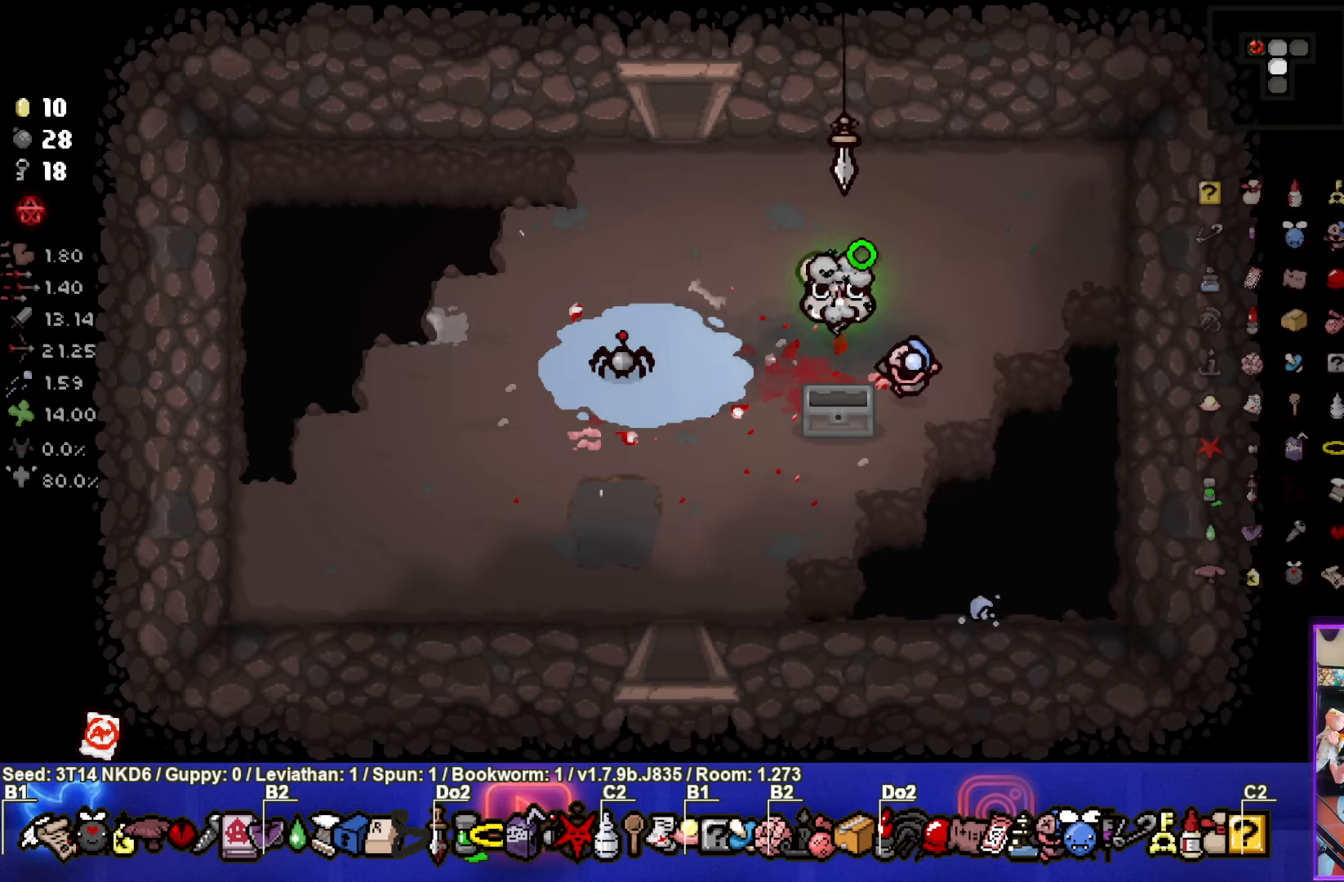
{"buttons": ["CROSS"], "left_stick": "down", "events": [[267, "left_stick", "down"]]}
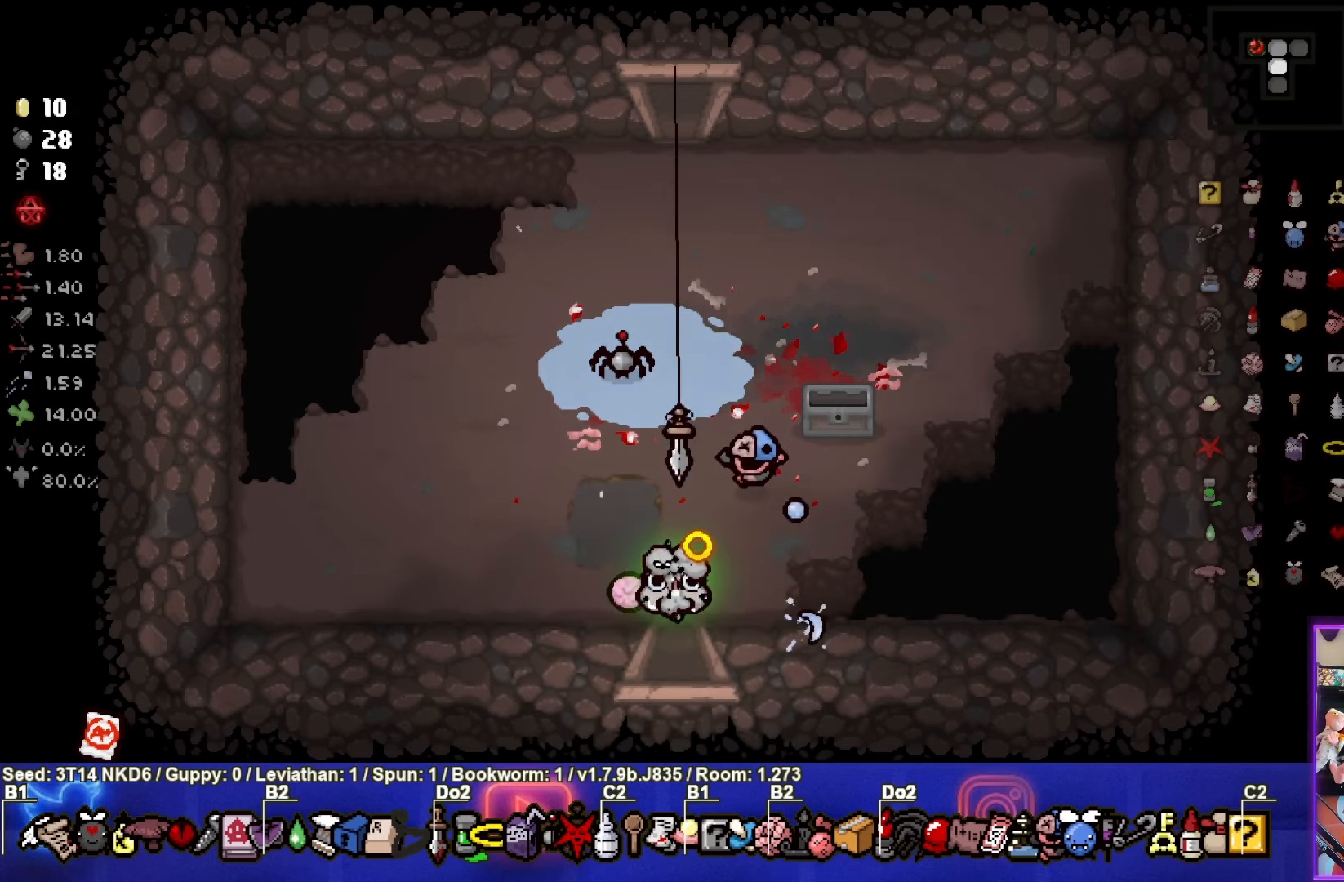
{"buttons": ["CROSS"], "left_stick": "center", "events": [[100, "left_stick", "center"]]}
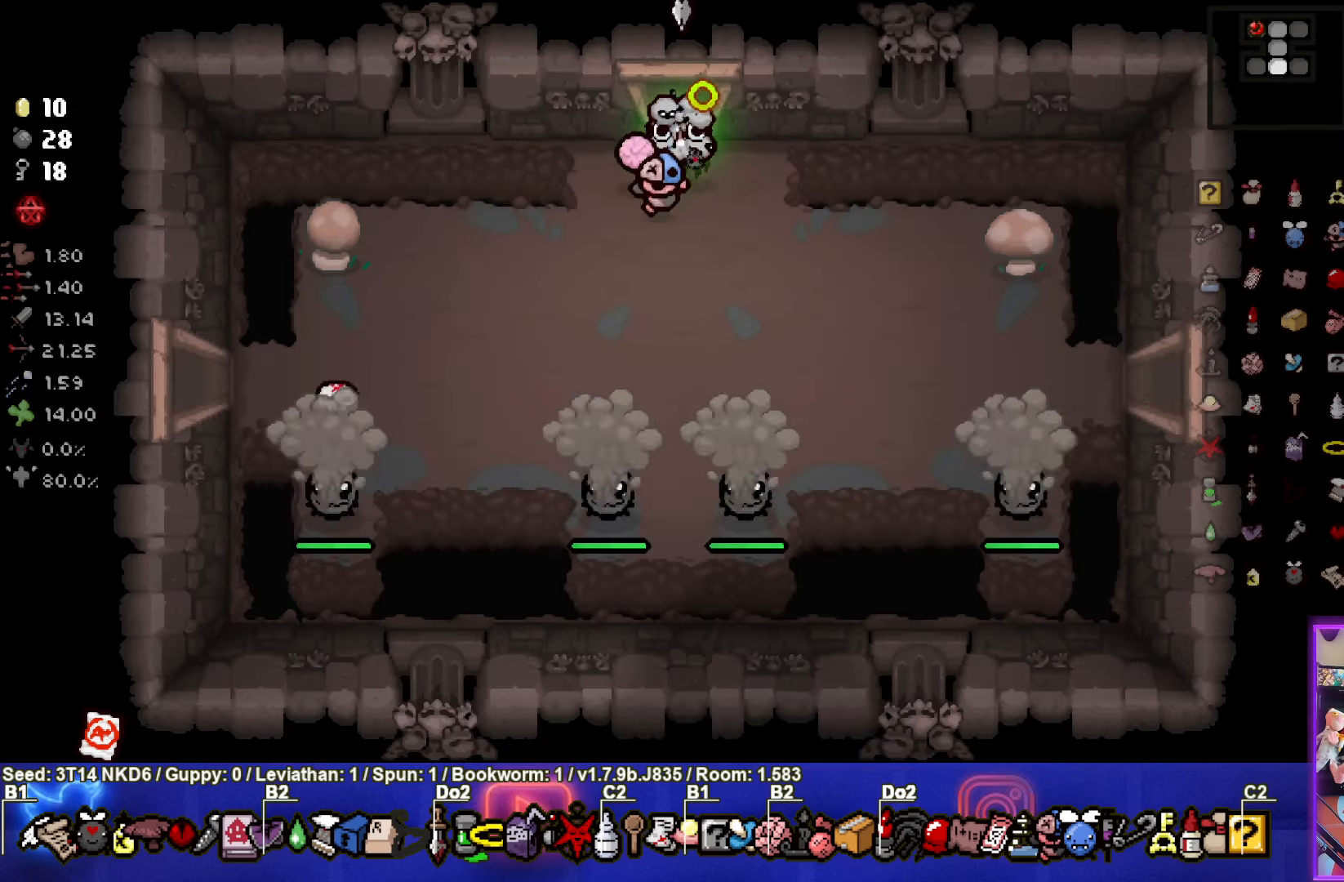
{"buttons": [], "left_stick": "up", "events": [[267, "left_stick", "left"], [317, "left_stick", "down"], [467, "CROSS", "up"], [483, "left_stick", "up"]]}
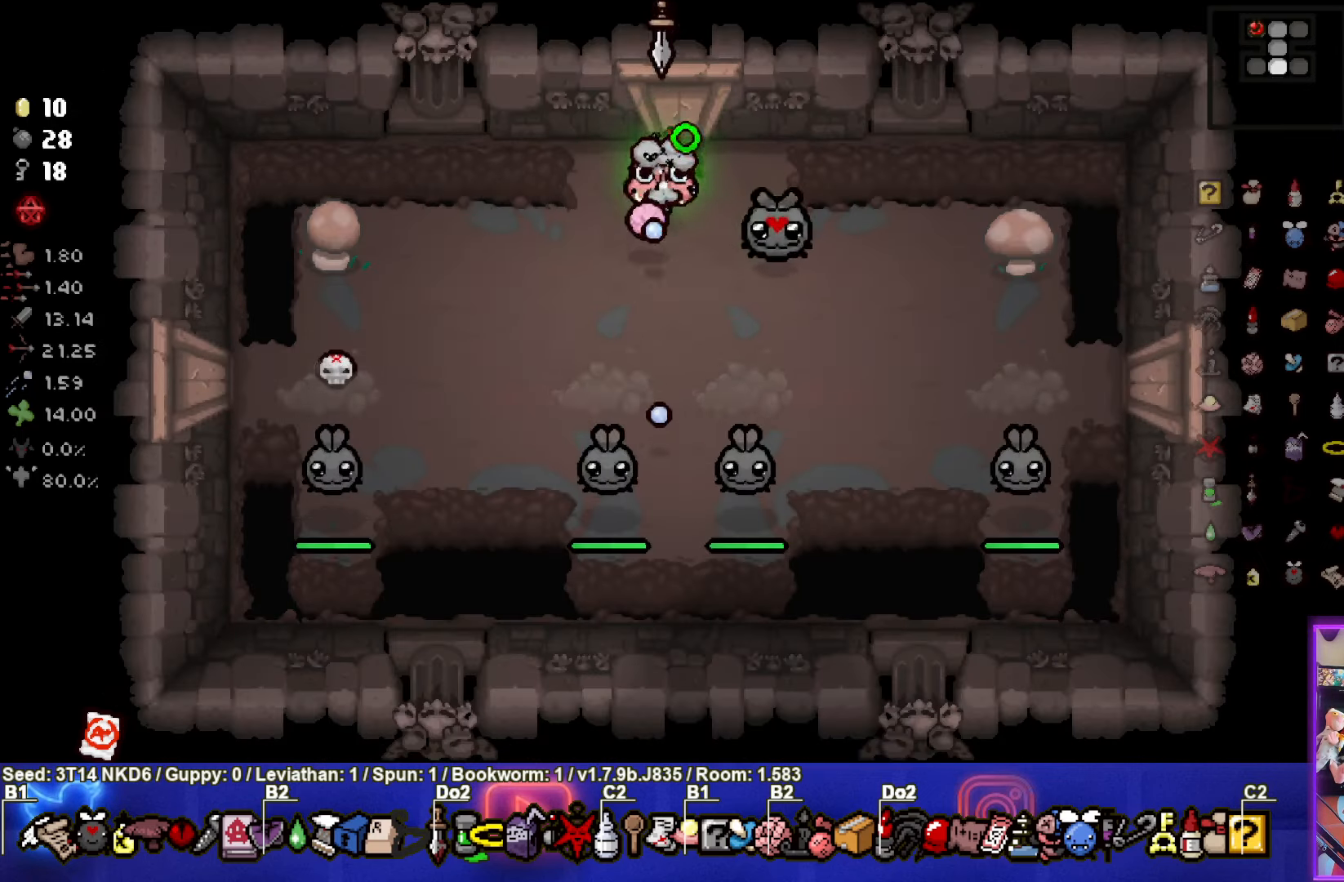
{"buttons": ["CROSS"], "left_stick": "center", "events": [[17, "CROSS", "down"], [150, "left_stick", "center"]]}
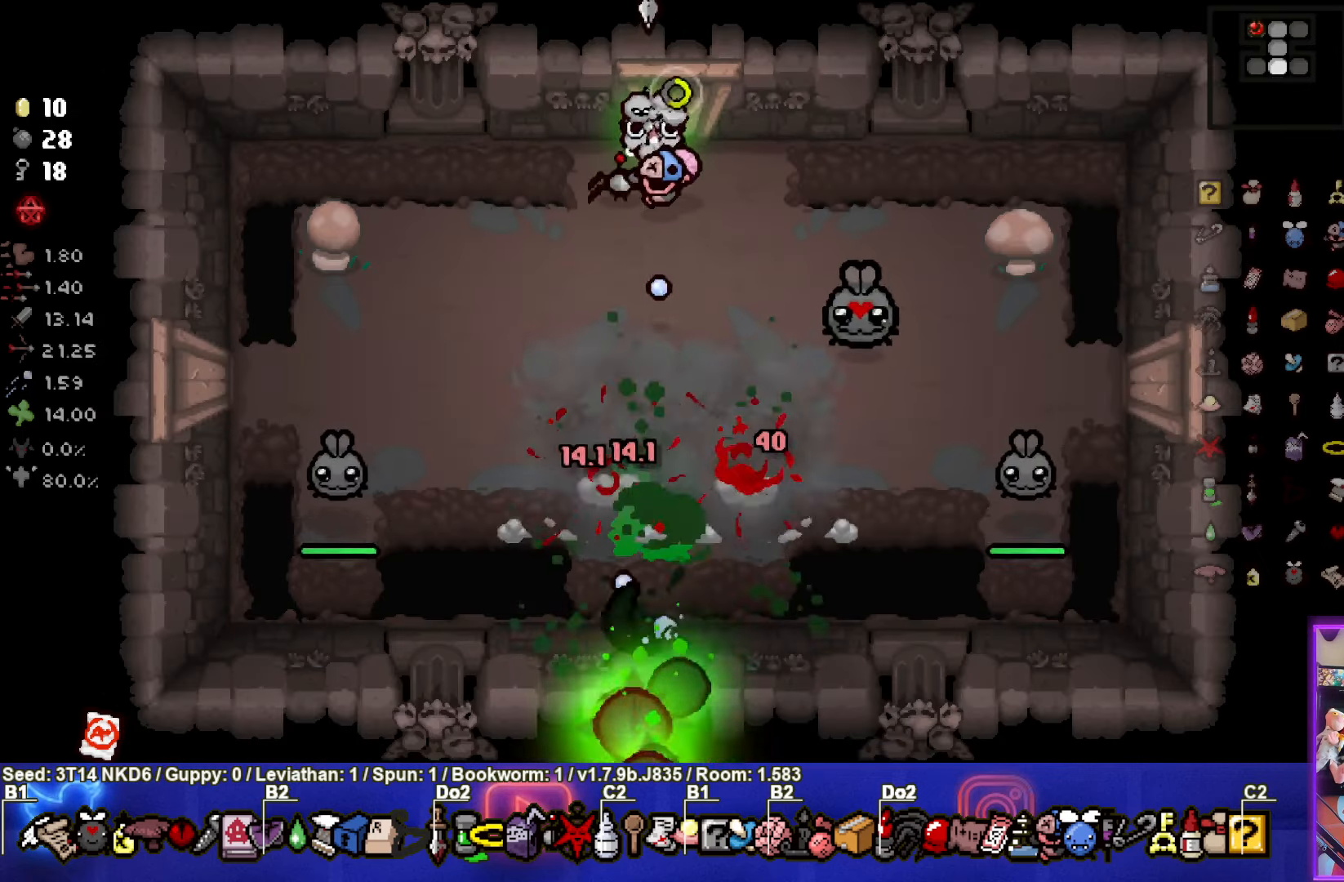
{"buttons": ["CROSS"], "left_stick": "center", "events": []}
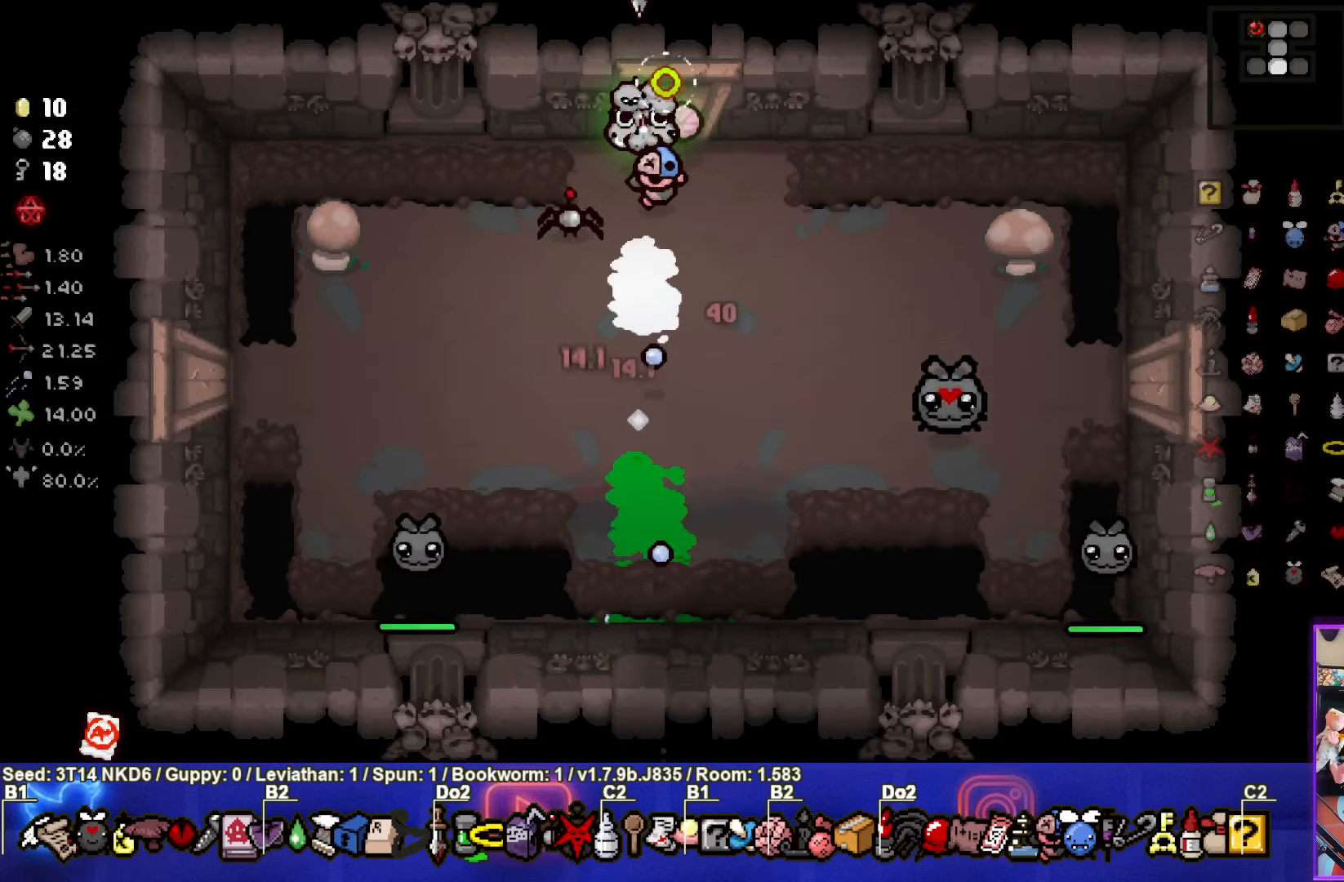
{"buttons": ["CROSS"], "left_stick": "center", "events": [[117, "left_stick", "up"], [200, "left_stick", "center"], [350, "left_stick", "left"], [450, "left_stick", "center"]]}
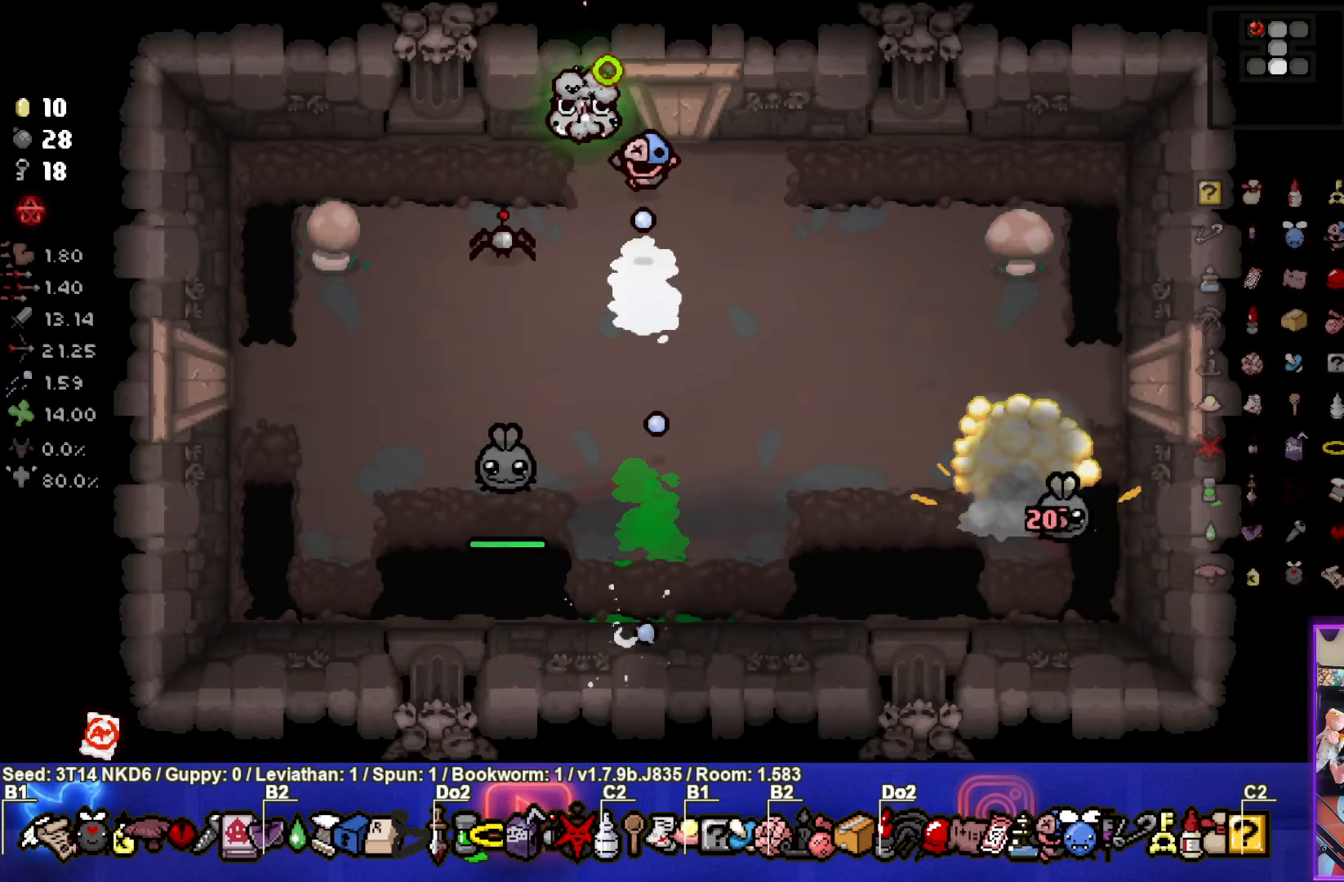
{"buttons": [], "left_stick": "left", "events": [[283, "CROSS", "up"], [467, "left_stick", "left"]]}
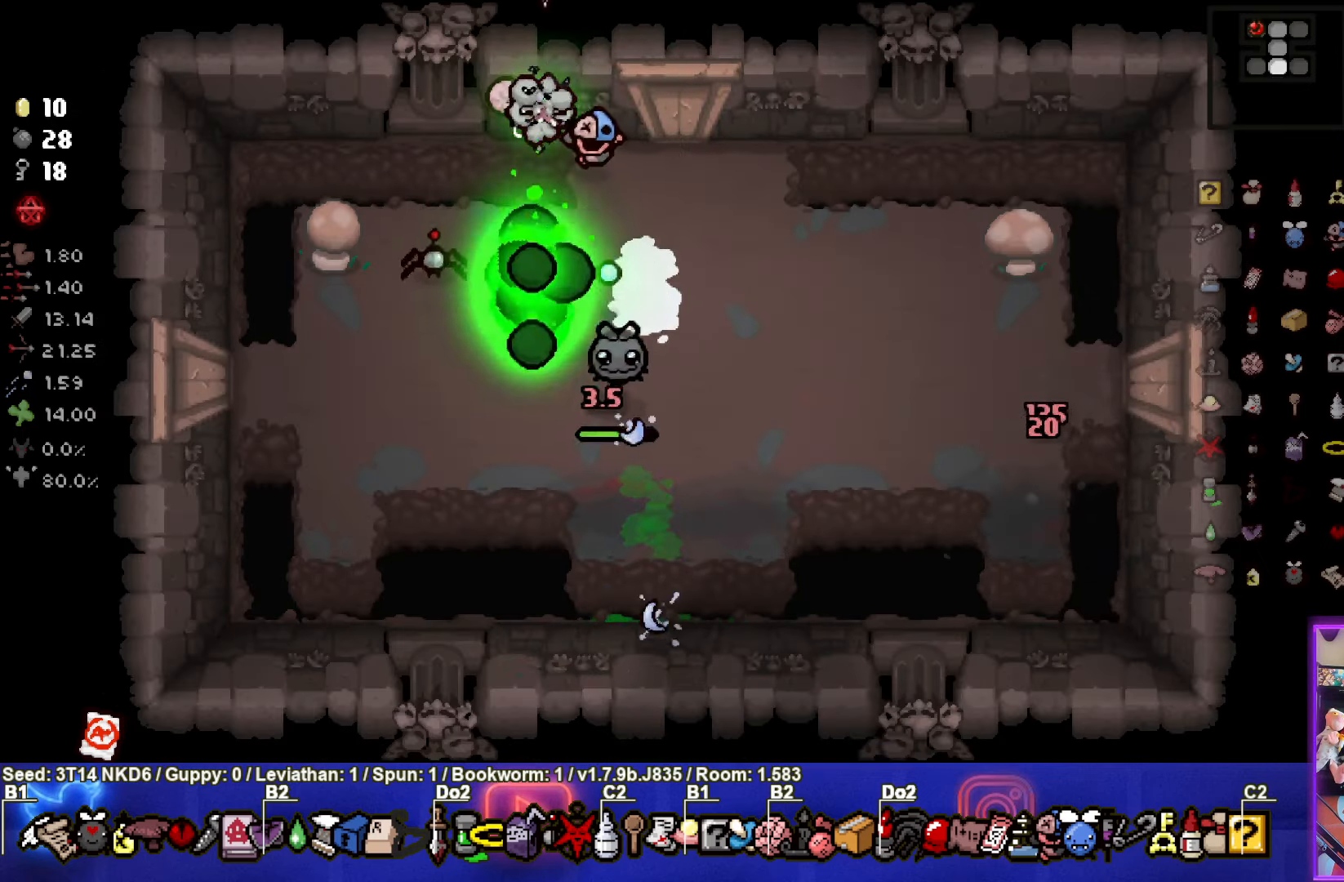
{"buttons": ["CIRCLE"], "left_stick": "center", "events": [[67, "left_stick", "center"], [83, "CIRCLE", "down"]]}
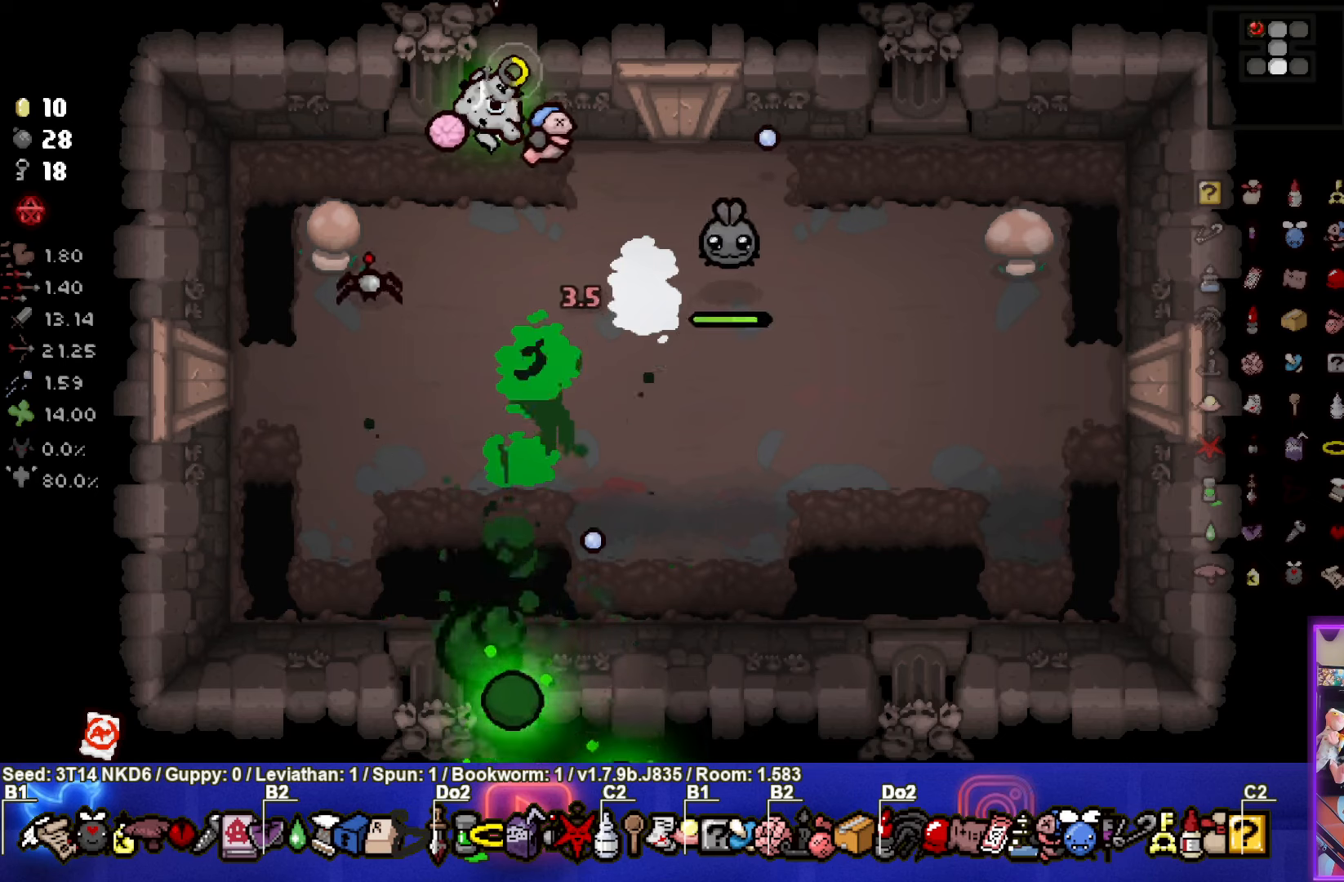
{"buttons": ["CIRCLE"], "left_stick": "down-right", "events": [[334, "left_stick", "down-right"]]}
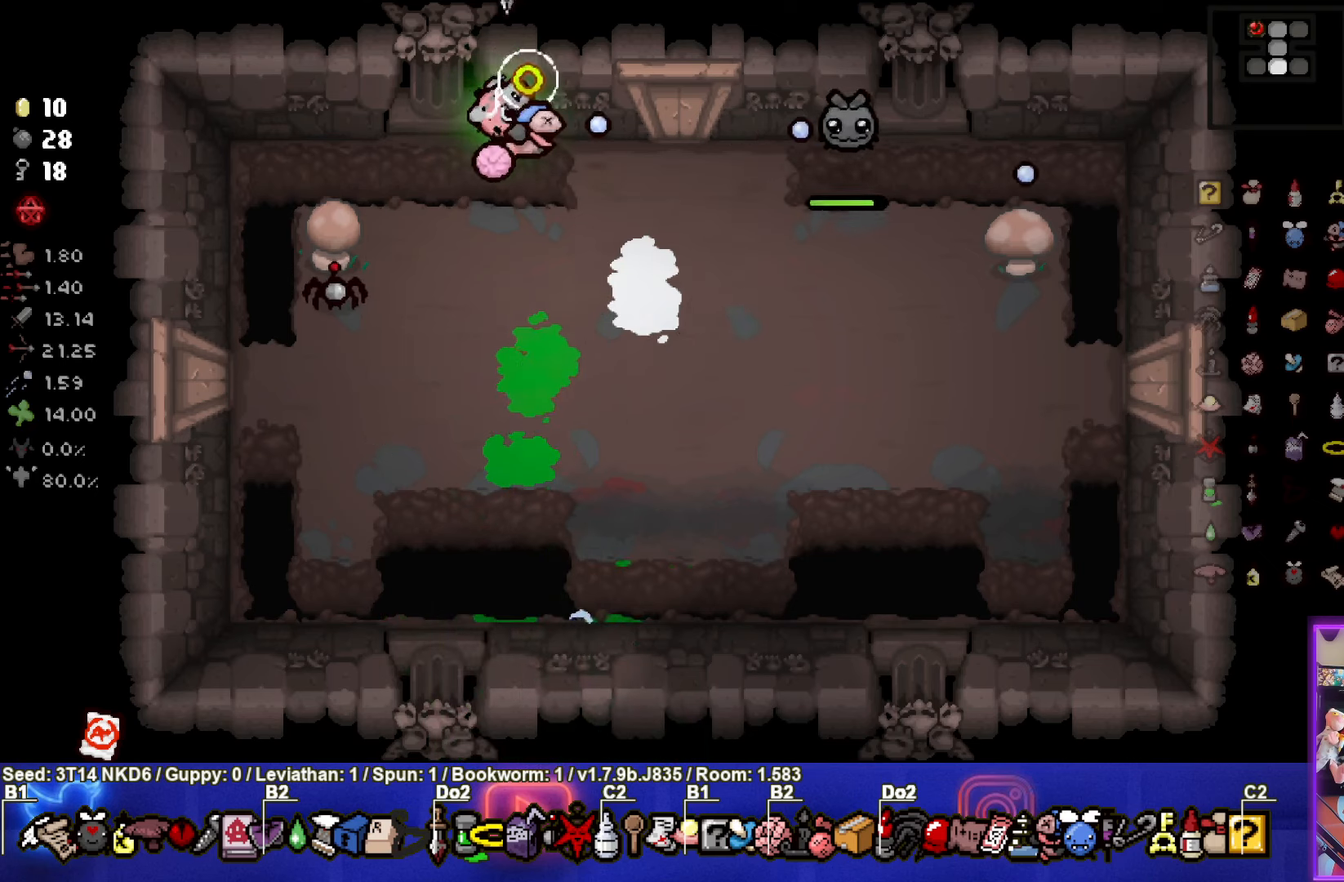
{"buttons": ["CIRCLE"], "left_stick": "center", "events": [[117, "CIRCLE", "up"], [134, "left_stick", "center"], [184, "CIRCLE", "down"], [217, "left_stick", "left"], [367, "left_stick", "center"]]}
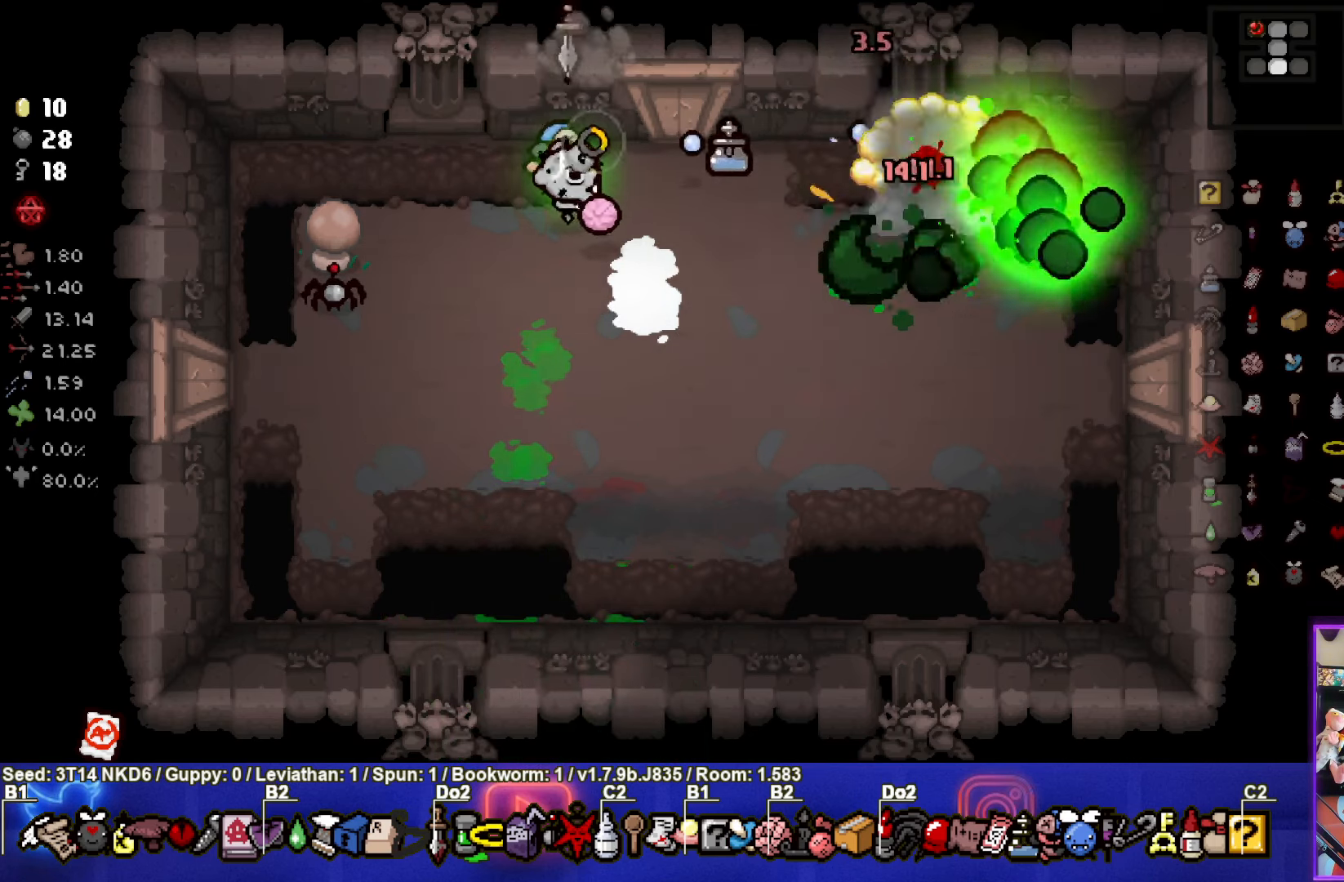
{"buttons": ["CROSS"], "left_stick": "center", "events": [[200, "CROSS", "down"], [367, "CIRCLE", "up"]]}
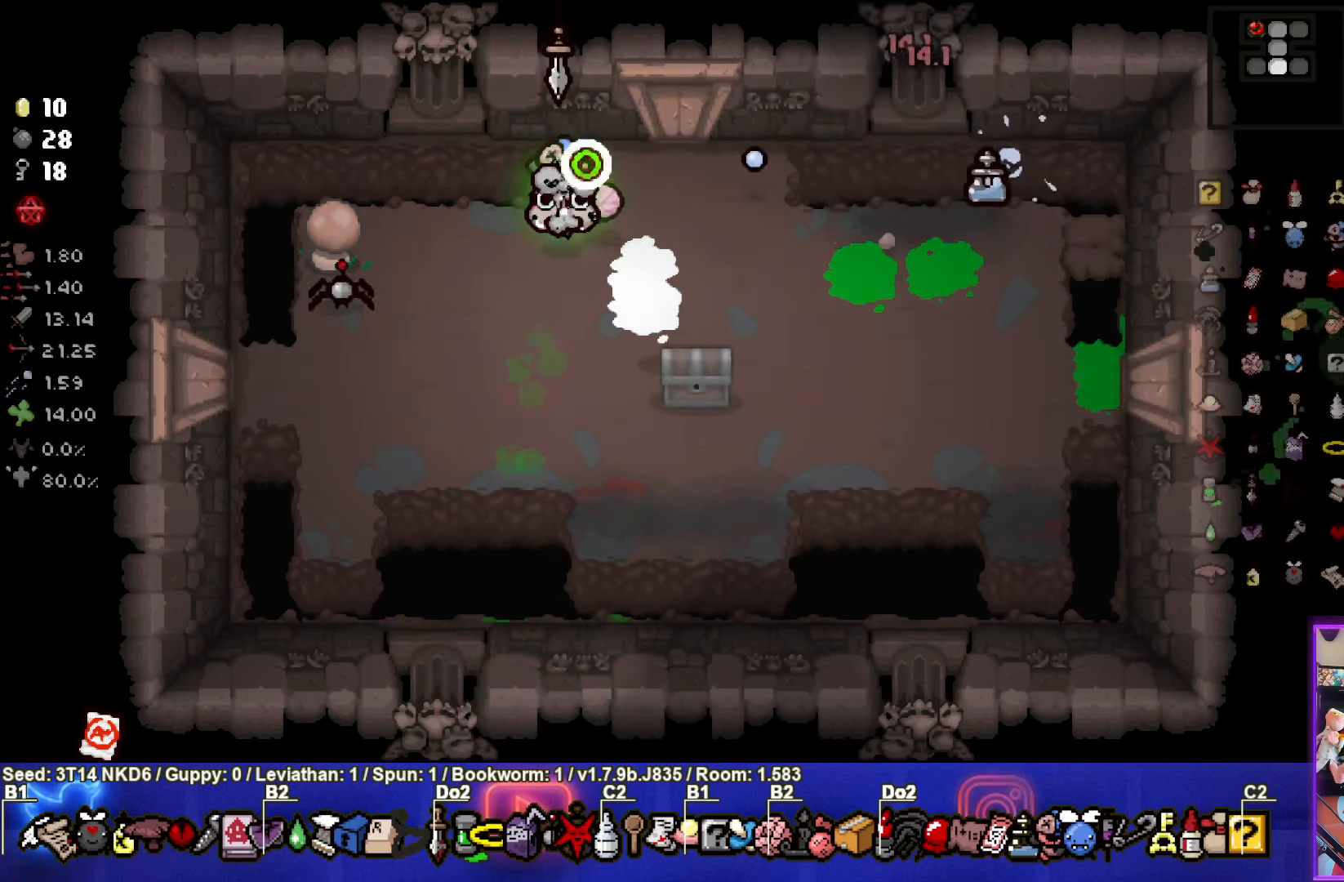
{"buttons": ["CROSS"], "left_stick": "center", "events": [[34, "left_stick", "down"], [167, "left_stick", "center"], [367, "left_stick", "down"], [484, "left_stick", "center"]]}
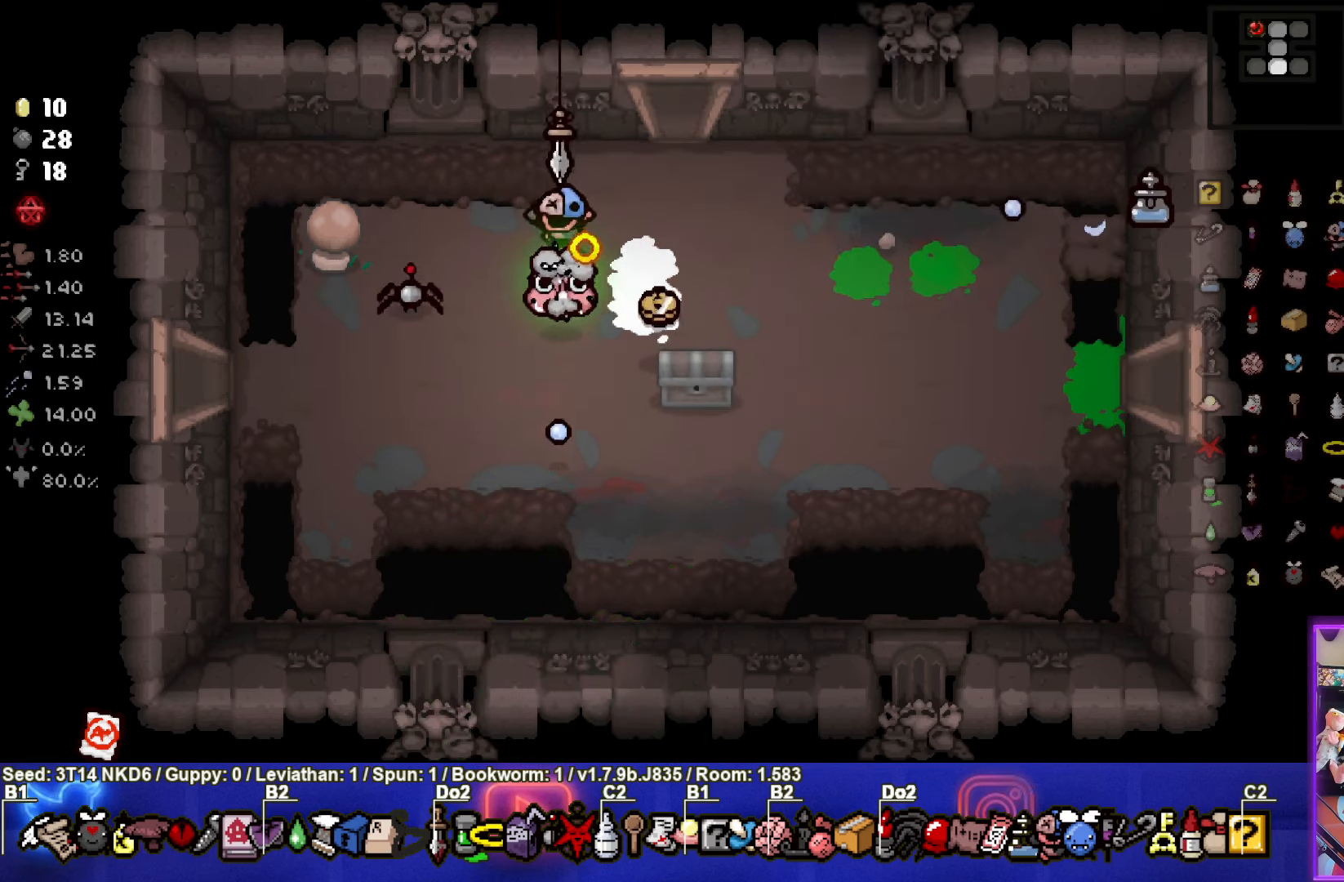
{"buttons": ["CROSS"], "left_stick": "right", "events": [[100, "left_stick", "down"], [234, "left_stick", "center"], [417, "left_stick", "right"]]}
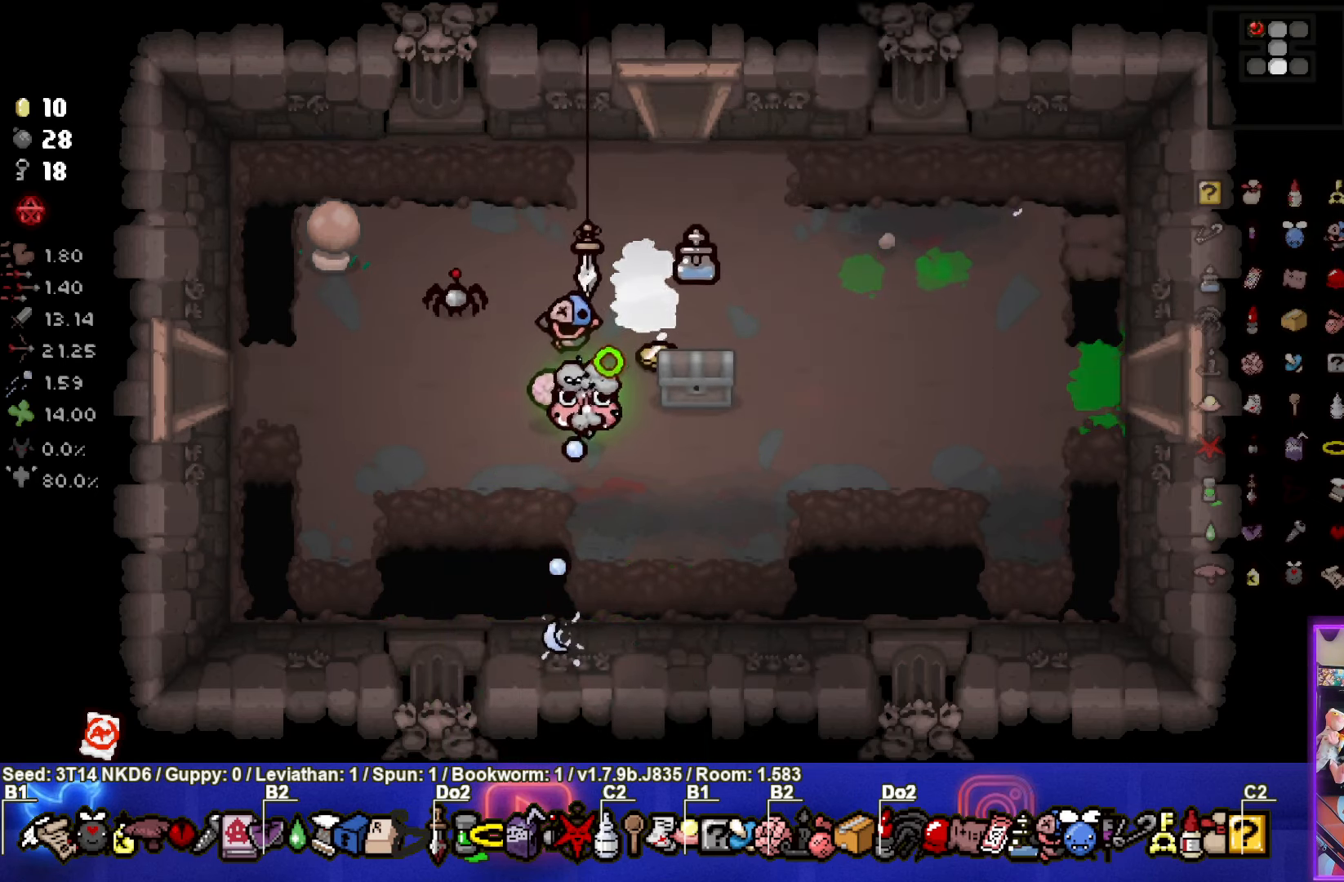
{"buttons": ["SQUARE"], "left_stick": "center", "events": [[217, "SQUARE", "down"], [250, "left_stick", "down-right"], [267, "CROSS", "up"], [467, "left_stick", "center"]]}
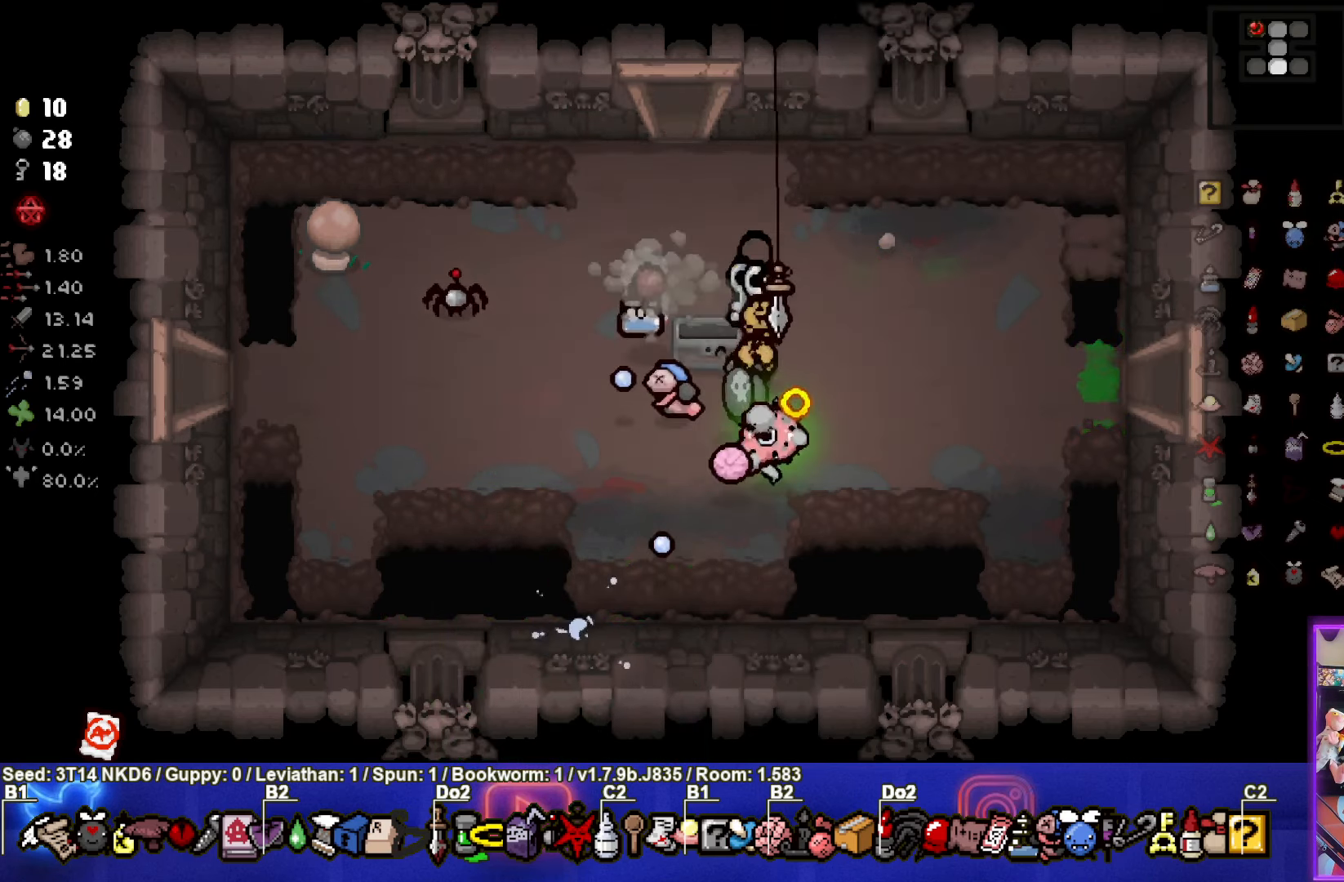
{"buttons": ["SQUARE"], "left_stick": "right", "events": [[117, "left_stick", "up-left"], [317, "left_stick", "right"]]}
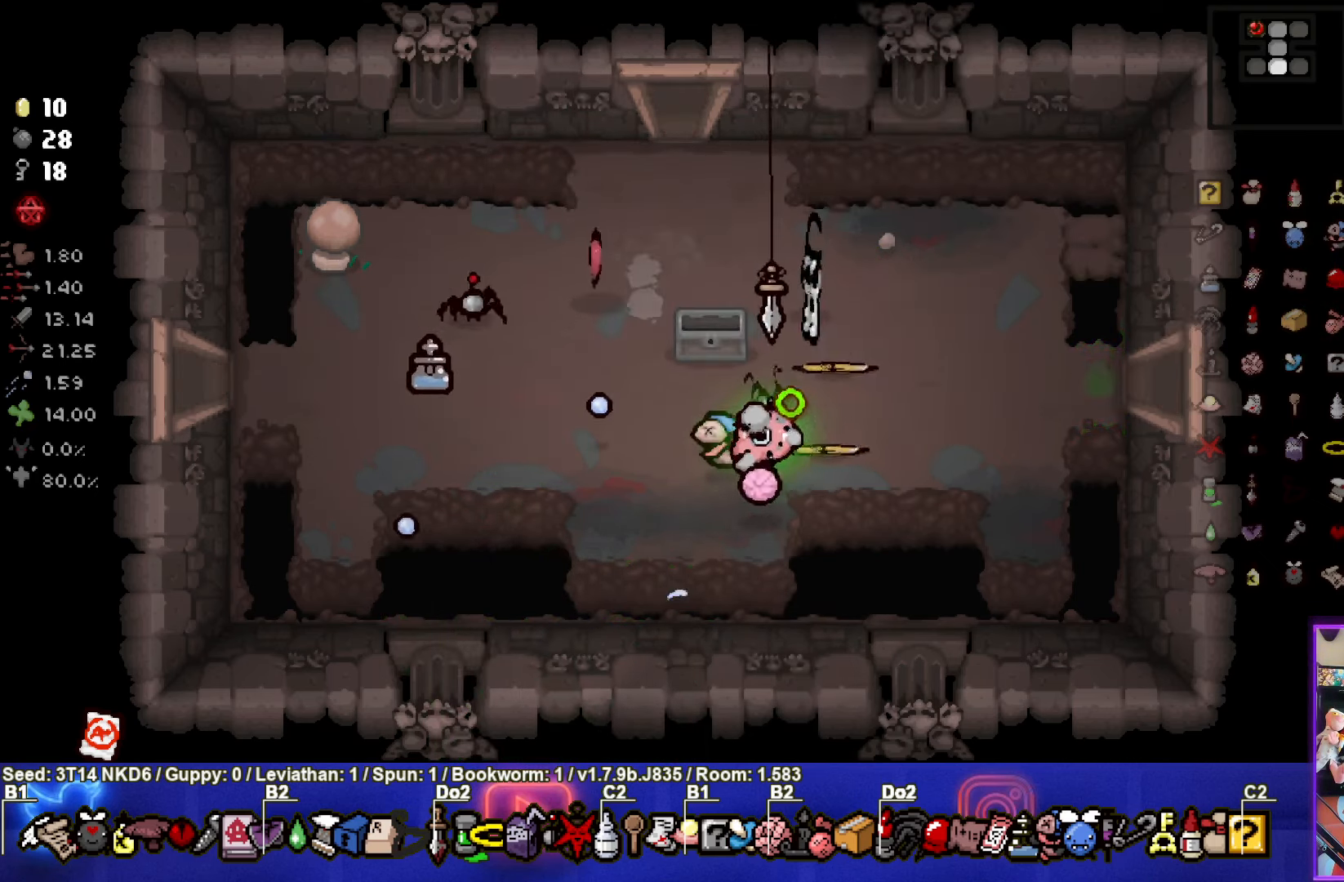
{"buttons": ["SQUARE"], "left_stick": "down-left", "events": [[100, "left_stick", "up"], [350, "left_stick", "left"], [450, "left_stick", "down-left"]]}
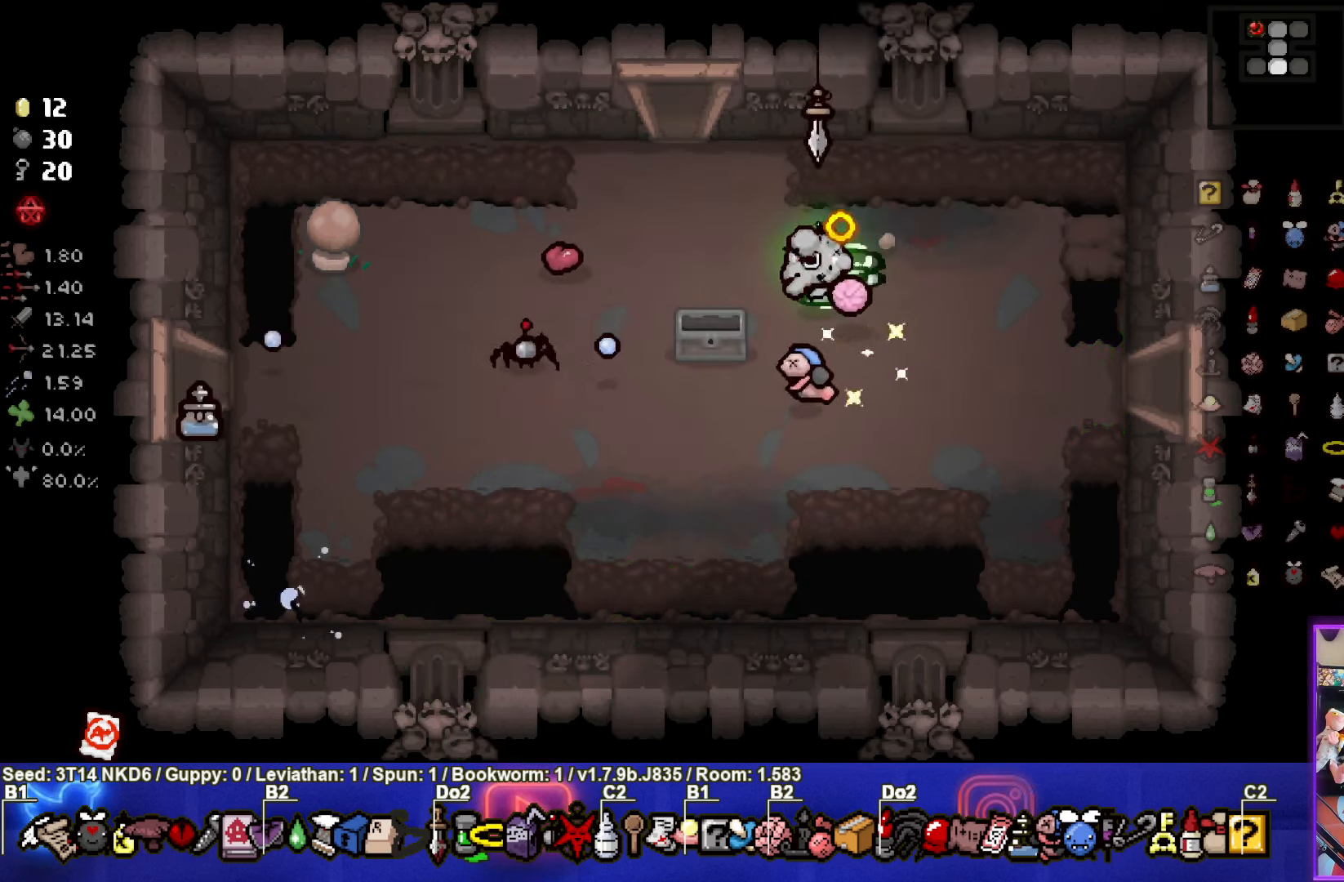
{"buttons": ["SQUARE"], "left_stick": "center", "events": [[350, "left_stick", "left"], [466, "left_stick", "center"]]}
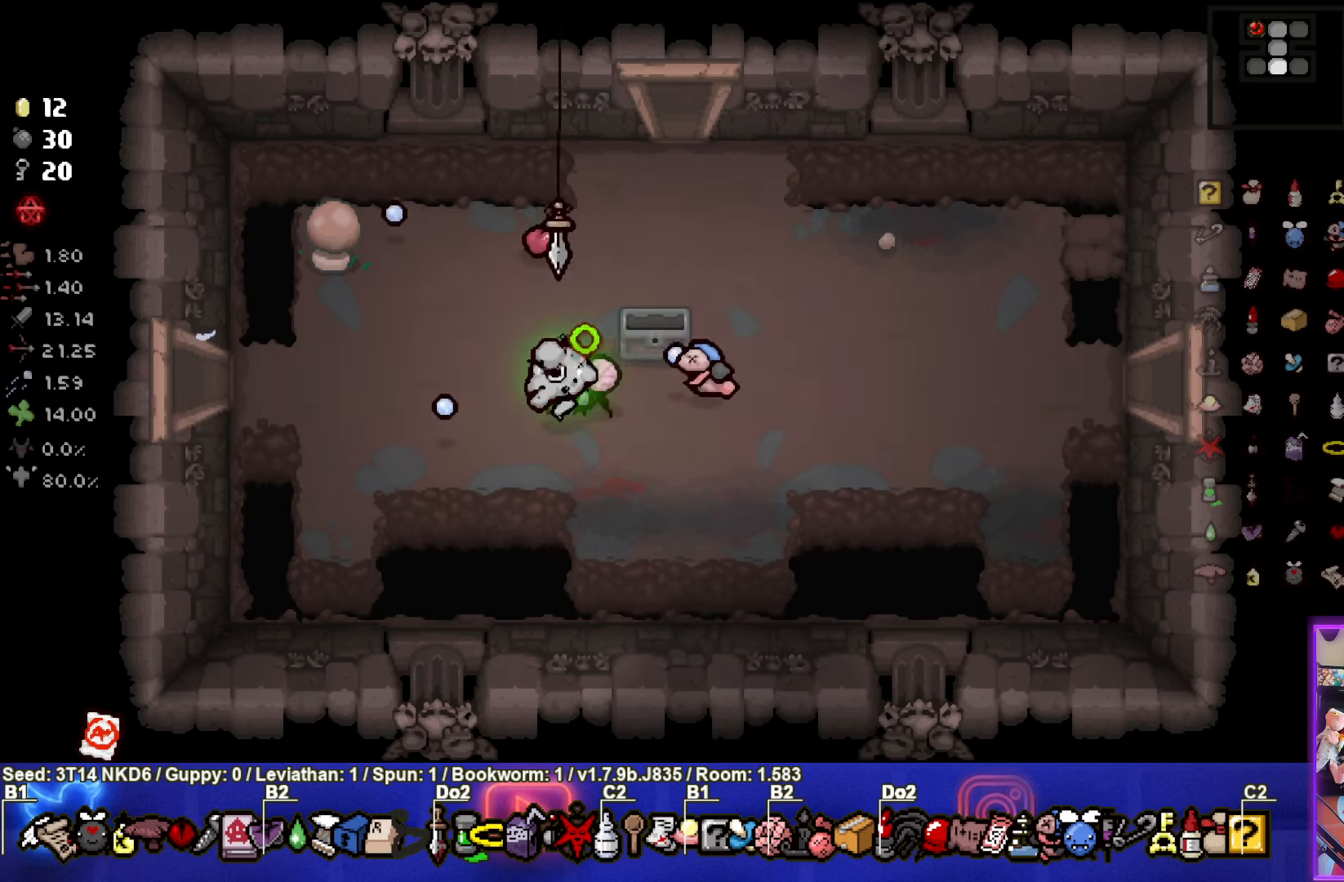
{"buttons": ["SQUARE"], "left_stick": "up-left", "events": [[166, "left_stick", "left"], [483, "left_stick", "up-left"]]}
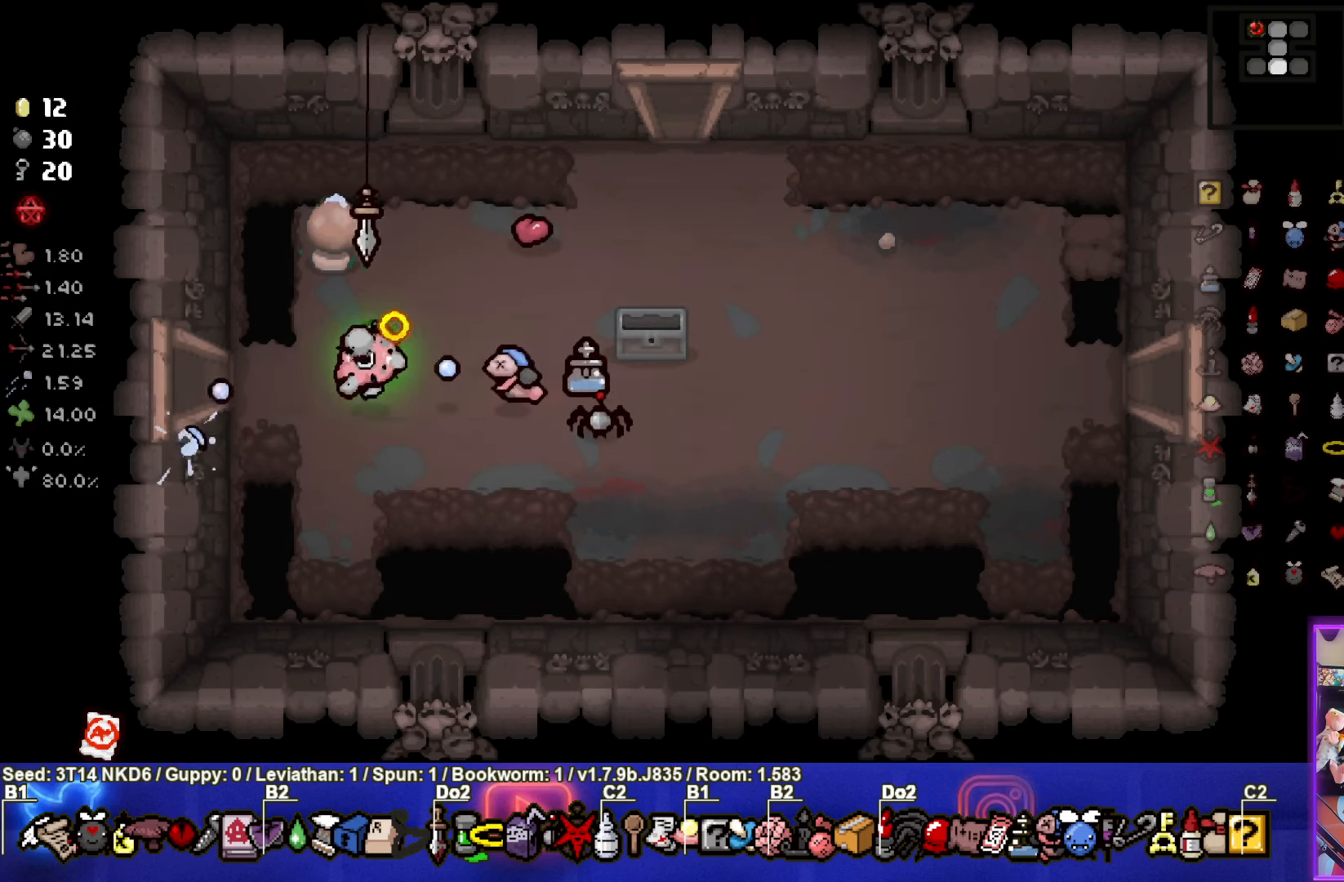
{"buttons": ["SQUARE"], "left_stick": "center", "events": [[150, "left_stick", "left"], [300, "left_stick", "center"]]}
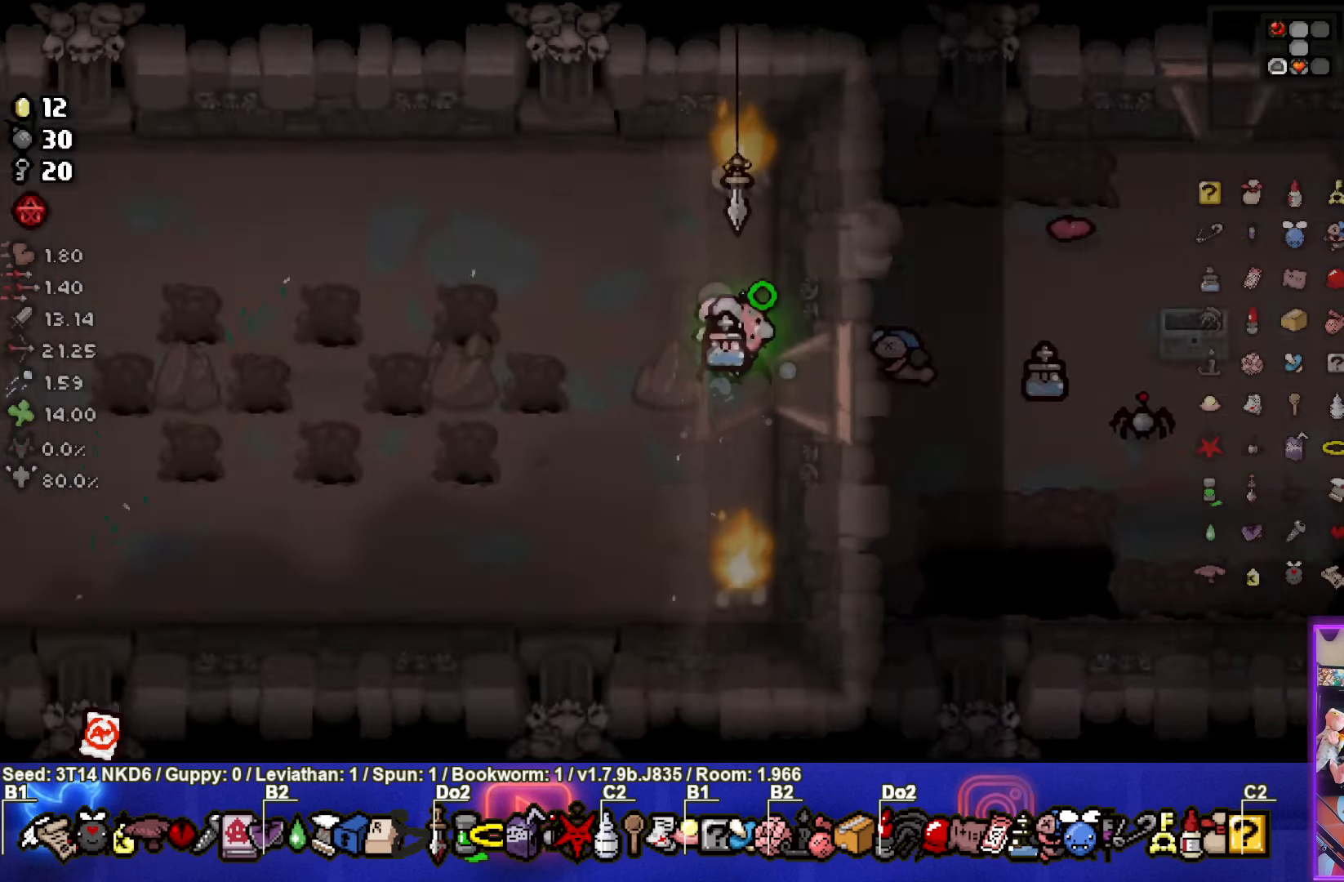
{"buttons": ["SQUARE"], "left_stick": "left", "events": [[366, "left_stick", "left"]]}
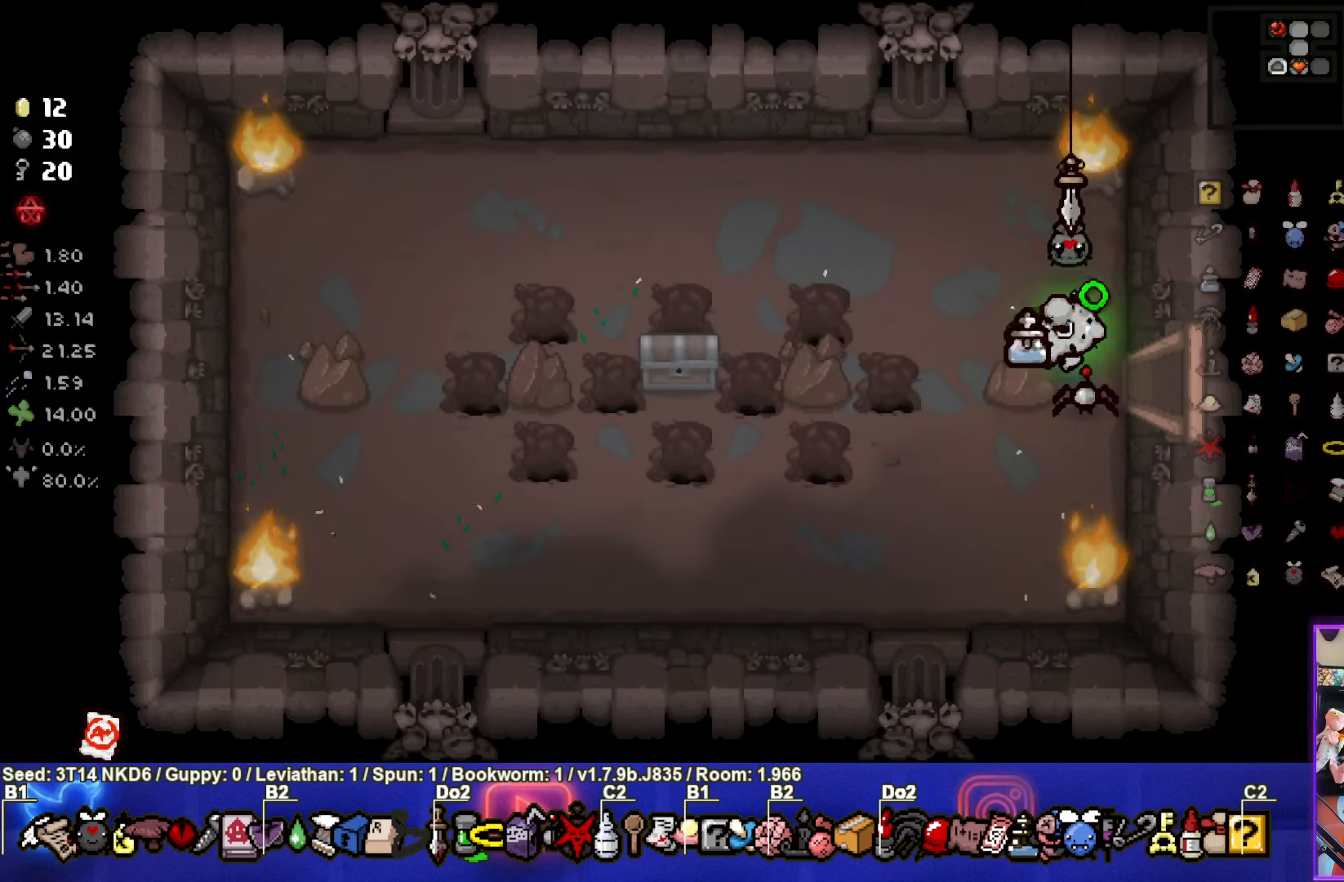
{"buttons": ["SQUARE"], "left_stick": "left", "events": []}
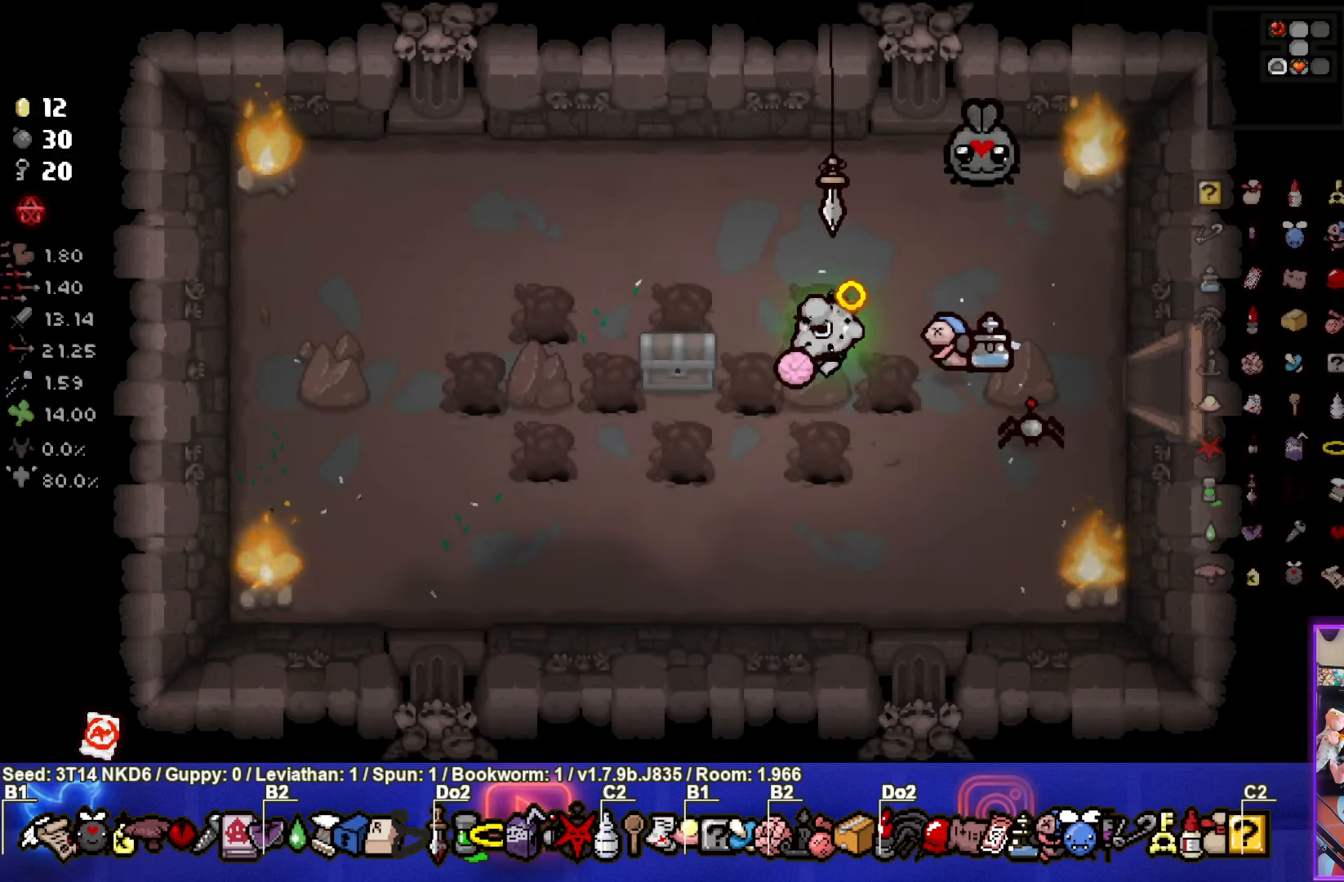
{"buttons": ["CROSS"], "left_stick": "center", "events": [[166, "left_stick", "down"], [283, "CROSS", "down"], [300, "left_stick", "center"], [466, "SQUARE", "up"]]}
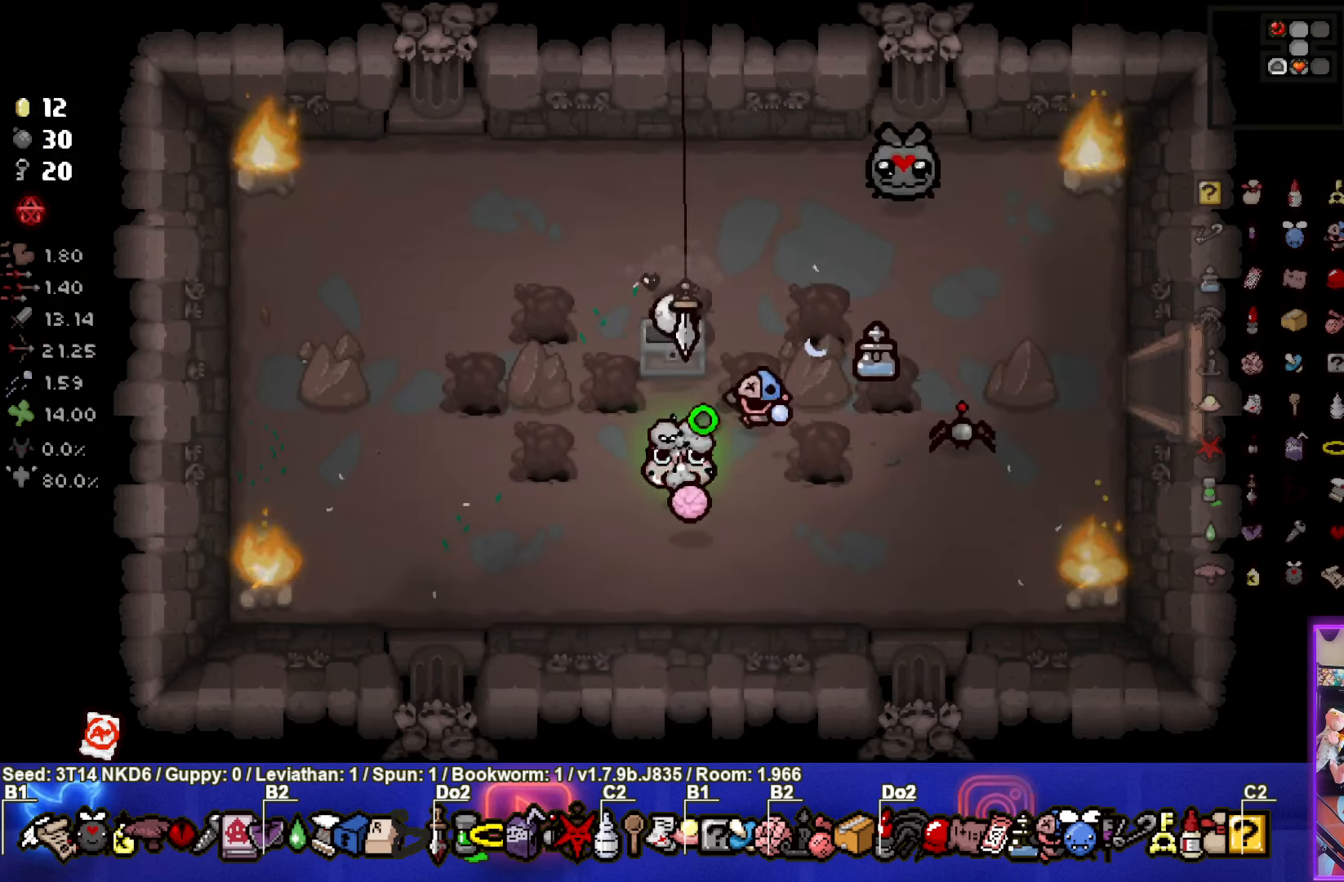
{"buttons": ["CIRCLE"], "left_stick": "up-right", "events": [[50, "left_stick", "up"], [83, "CIRCLE", "down"], [116, "CROSS", "up"], [166, "left_stick", "center"], [300, "left_stick", "down-right"], [500, "left_stick", "up-right"]]}
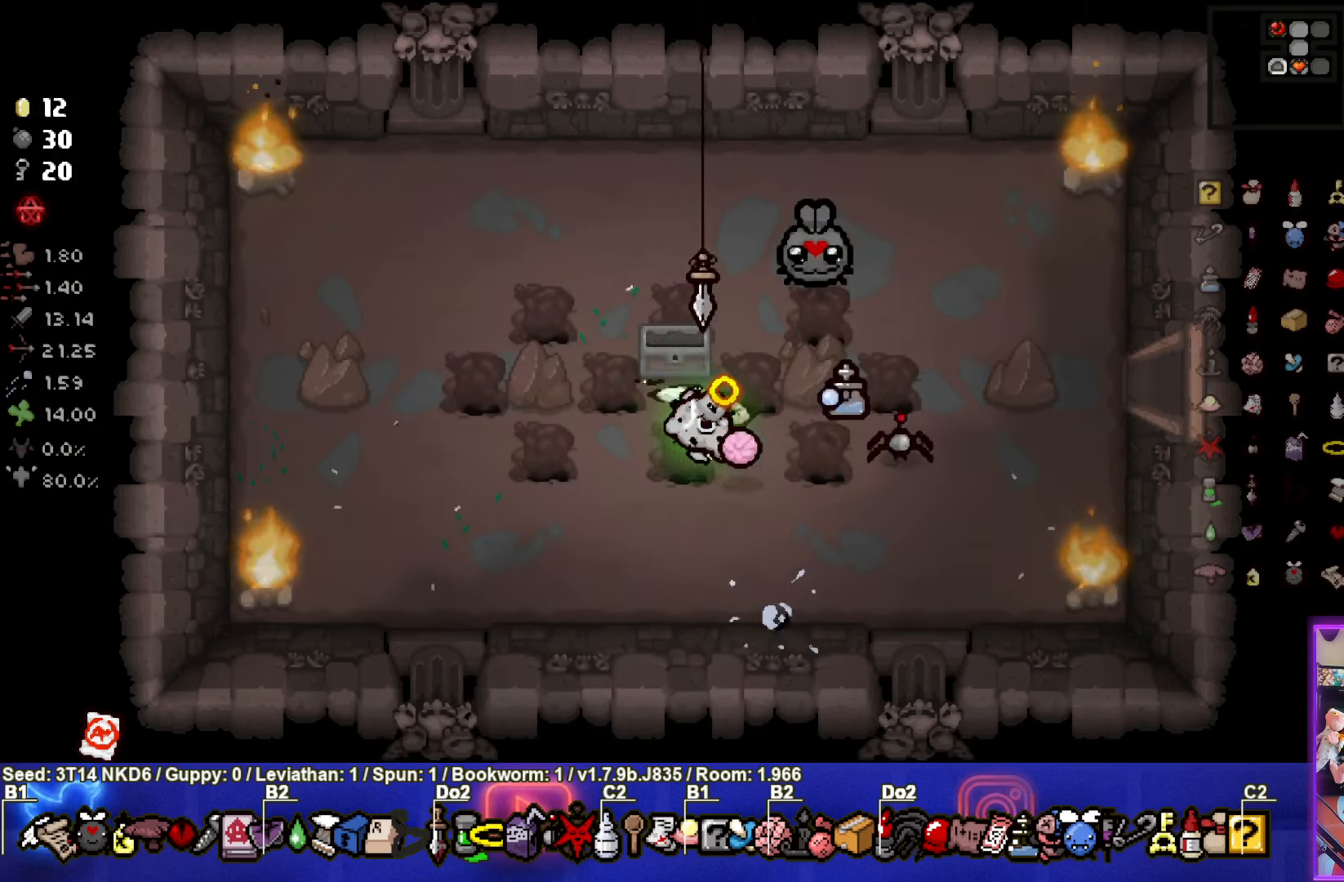
{"buttons": ["CIRCLE"], "left_stick": "right", "events": [[400, "left_stick", "right"]]}
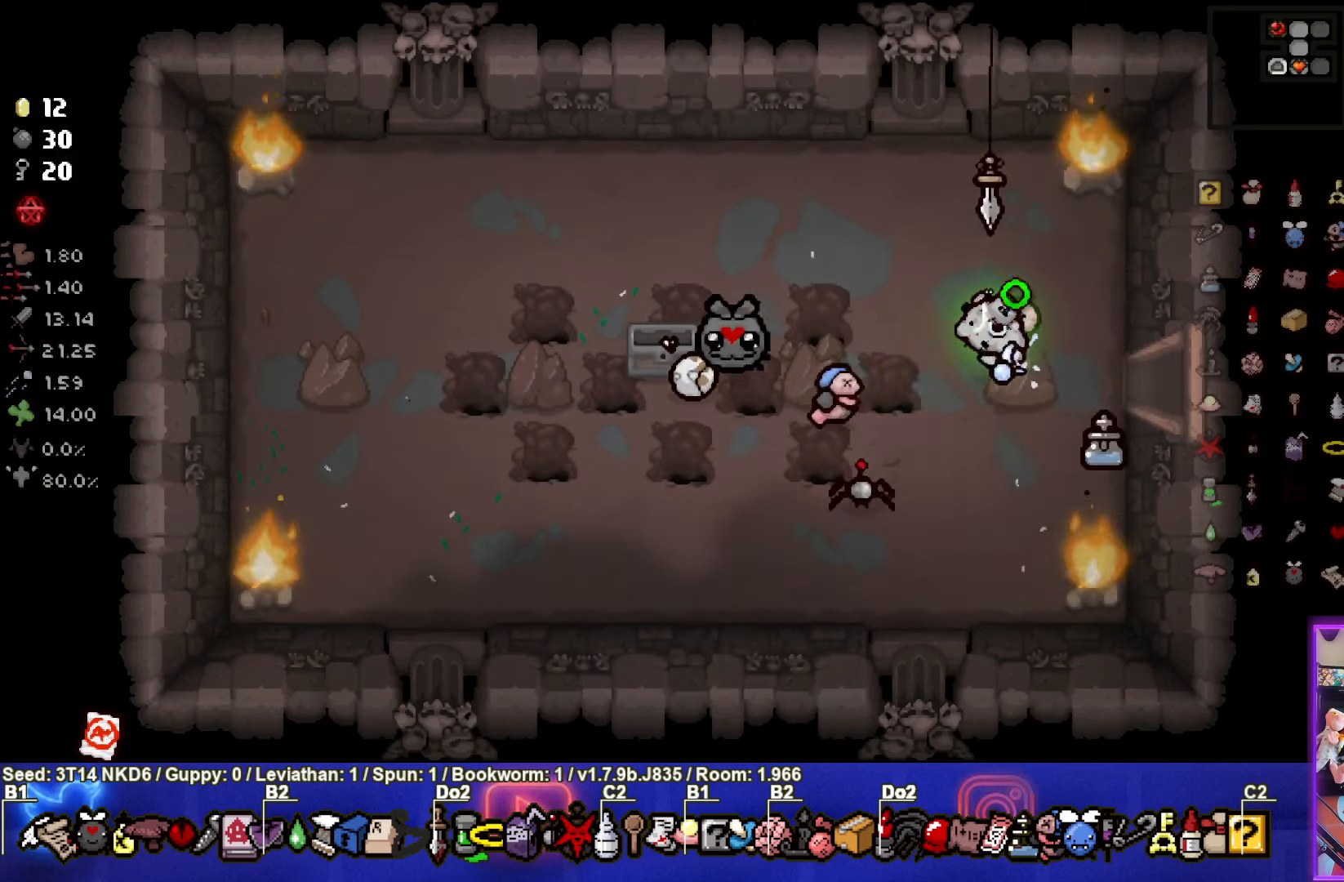
{"buttons": ["CIRCLE"], "left_stick": "center", "events": [[300, "left_stick", "center"]]}
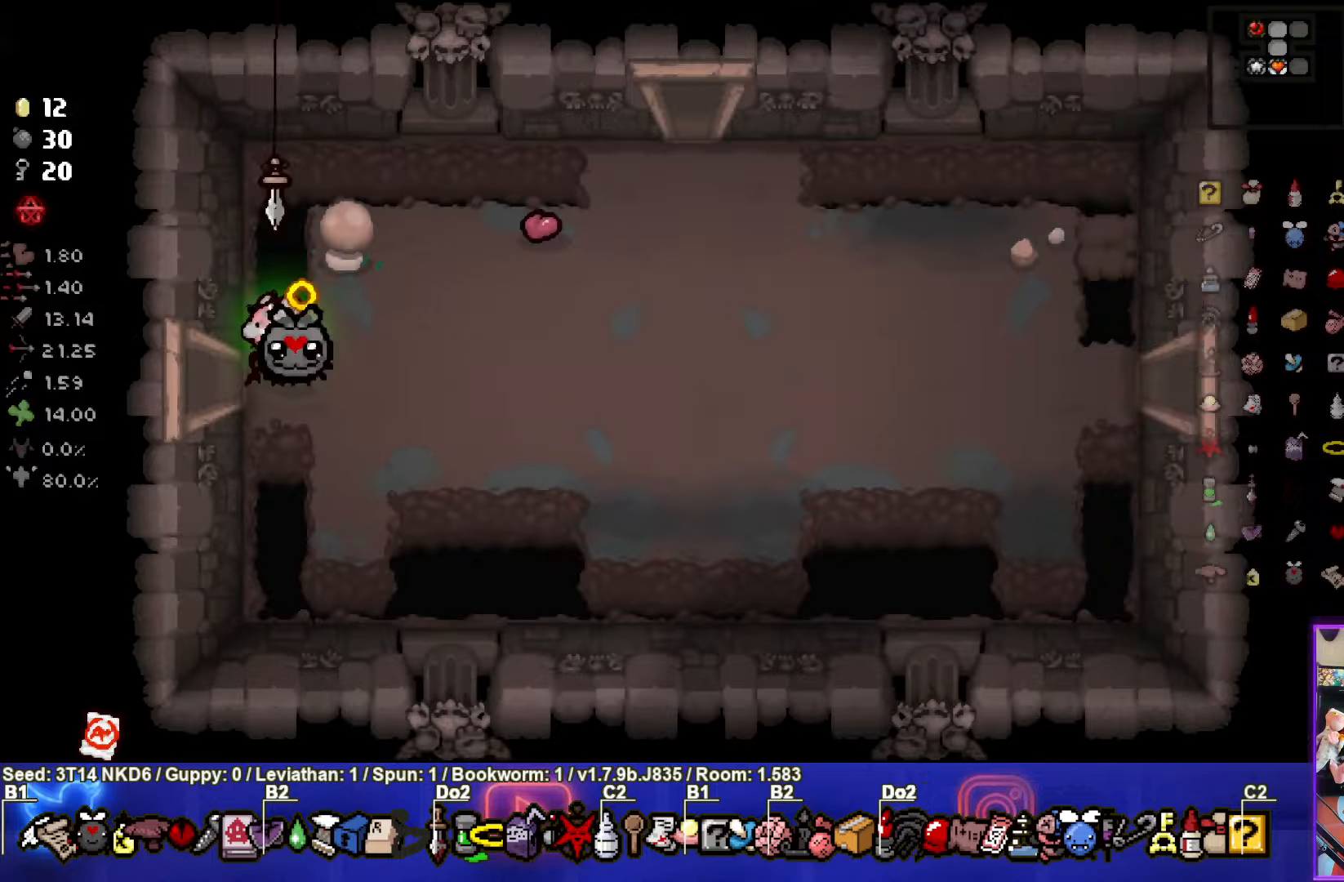
{"buttons": ["CIRCLE"], "left_stick": "right", "events": [[67, "left_stick", "right"]]}
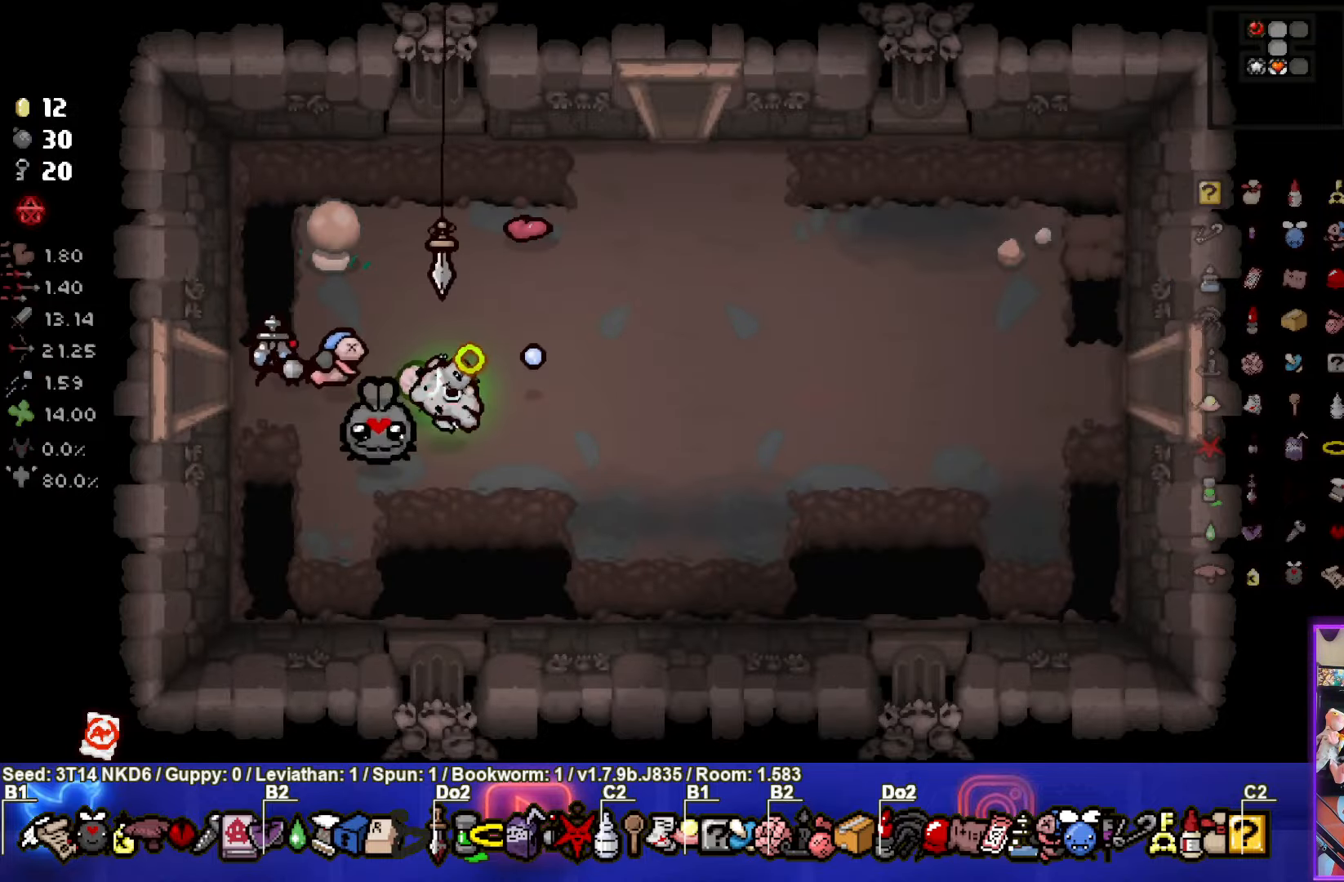
{"buttons": ["CIRCLE"], "left_stick": "right", "events": []}